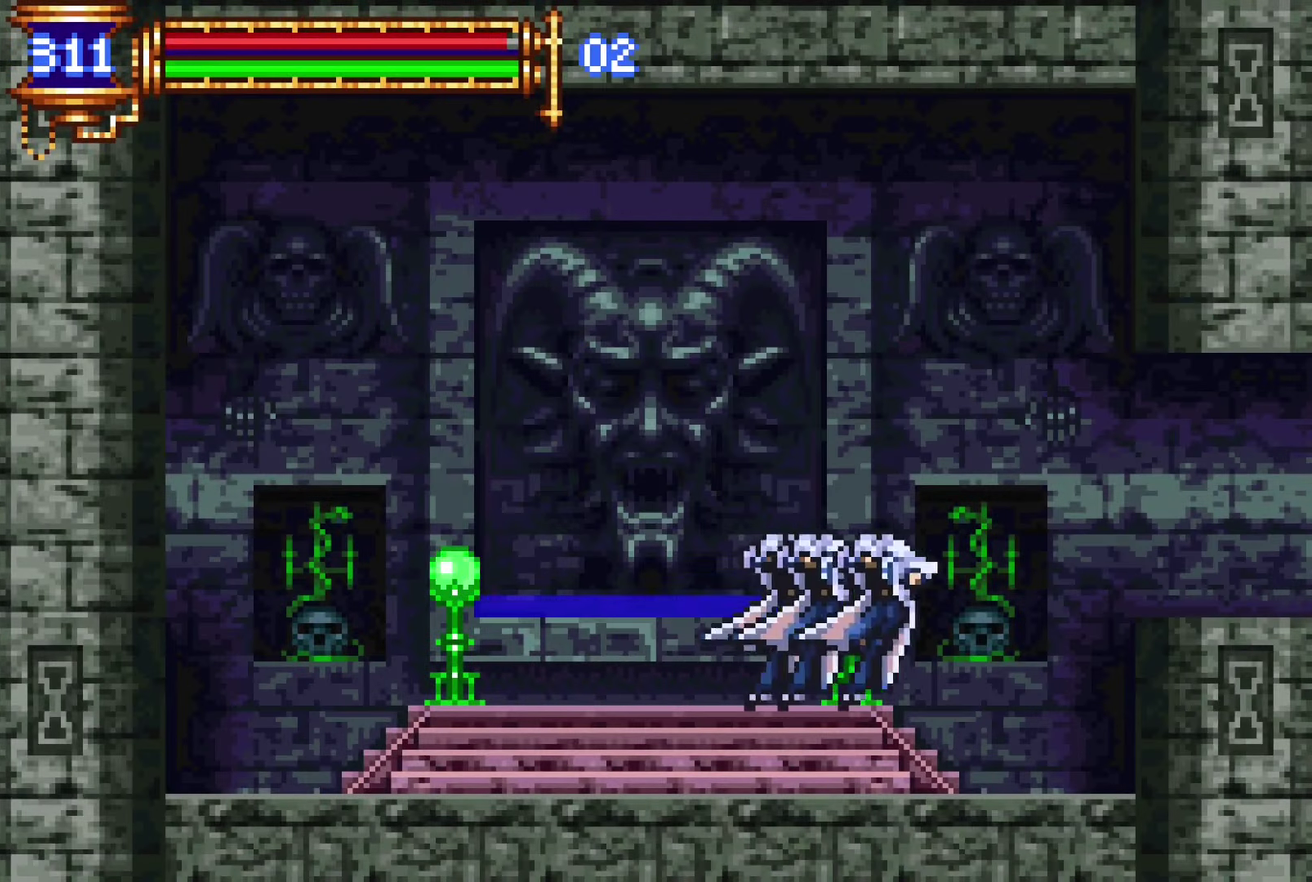
Gameplay with a controller (PlayStation layout); each line is a JSON object with the inputs held at the frame after it. "events" lists button and stick changes between this image and that frame as [ms after this image, input, new state], when the widget could be followed in between. Not read: L3 R3.
{"buttons": ["DPAD_RIGHT"], "left_stick": "center", "right_stick": "center", "events": [[50, "CROSS", "down"], [50, "DPAD_RIGHT", "down"], [50, "L1", "up"], [117, "CROSS", "up"], [250, "CROSS", "down"], [334, "CROSS", "up"]]}
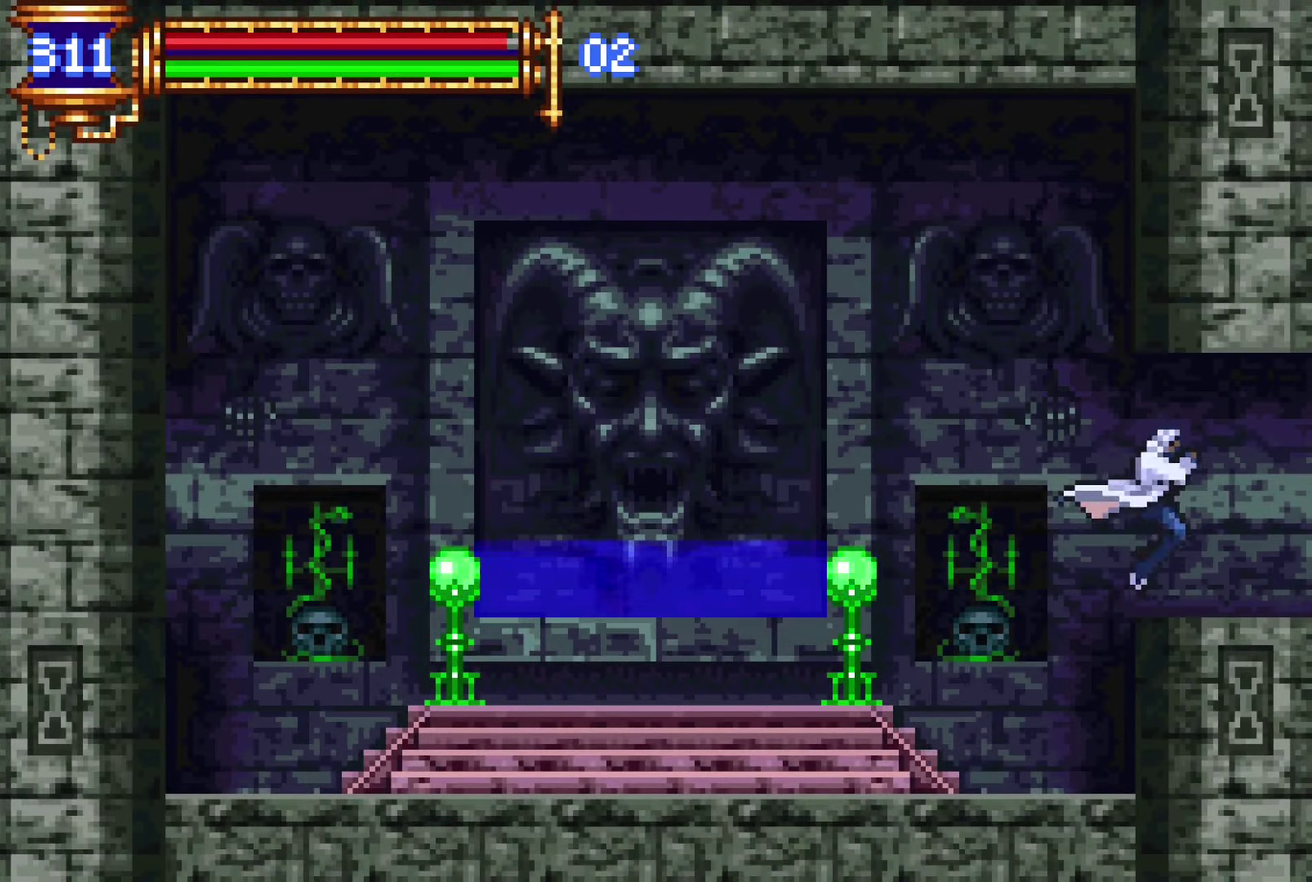
{"buttons": ["L1"], "left_stick": "center", "right_stick": "center", "events": [[84, "DPAD_RIGHT", "up"], [100, "DPAD_LEFT", "down"], [150, "L1", "down"], [467, "DPAD_LEFT", "up"]]}
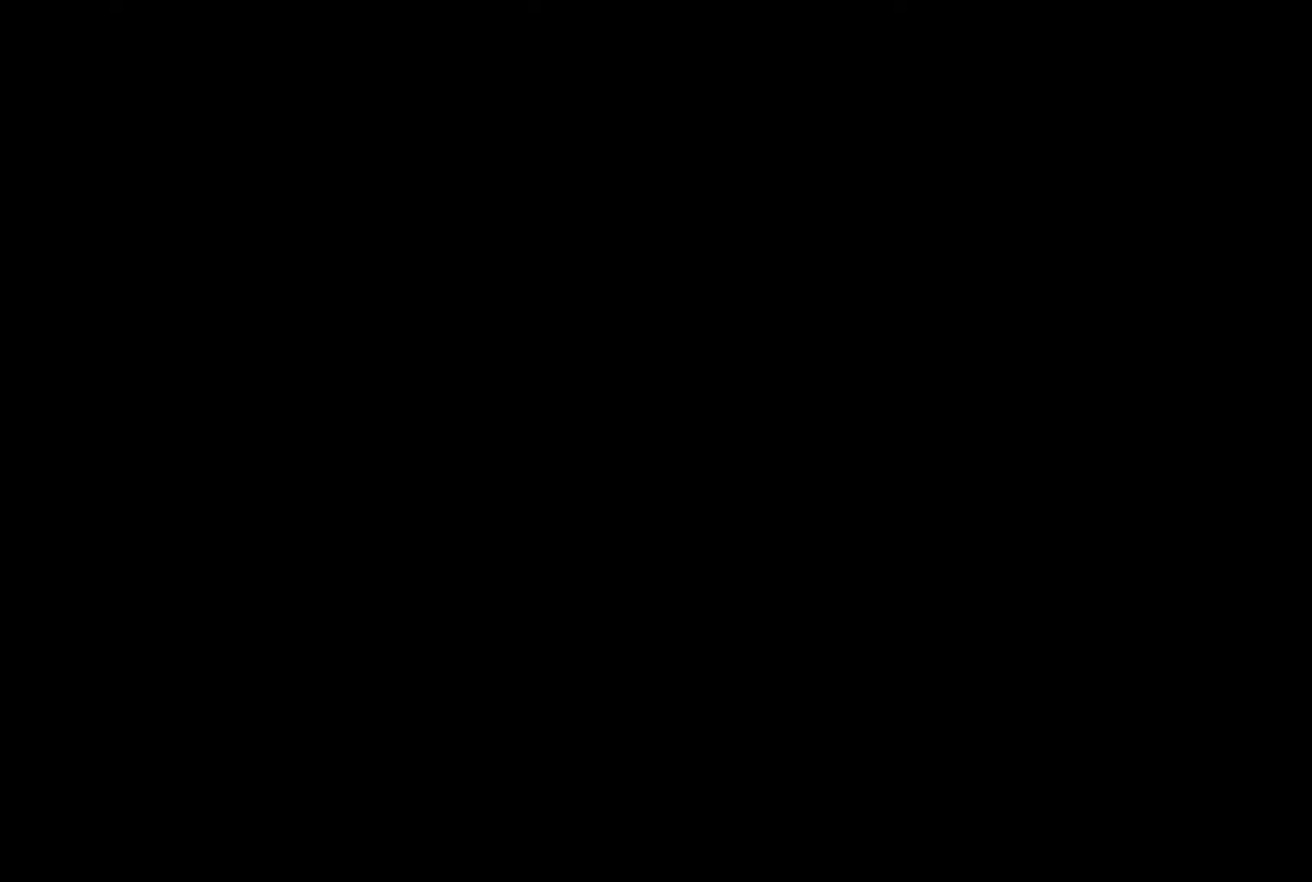
{"buttons": ["L1", "DPAD_LEFT"], "left_stick": "center", "right_stick": "center", "events": [[17, "CROSS", "down"], [17, "L1", "up"], [34, "DPAD_RIGHT", "down"], [67, "CROSS", "up"], [417, "DPAD_RIGHT", "up"], [434, "DPAD_LEFT", "down"], [484, "L1", "down"]]}
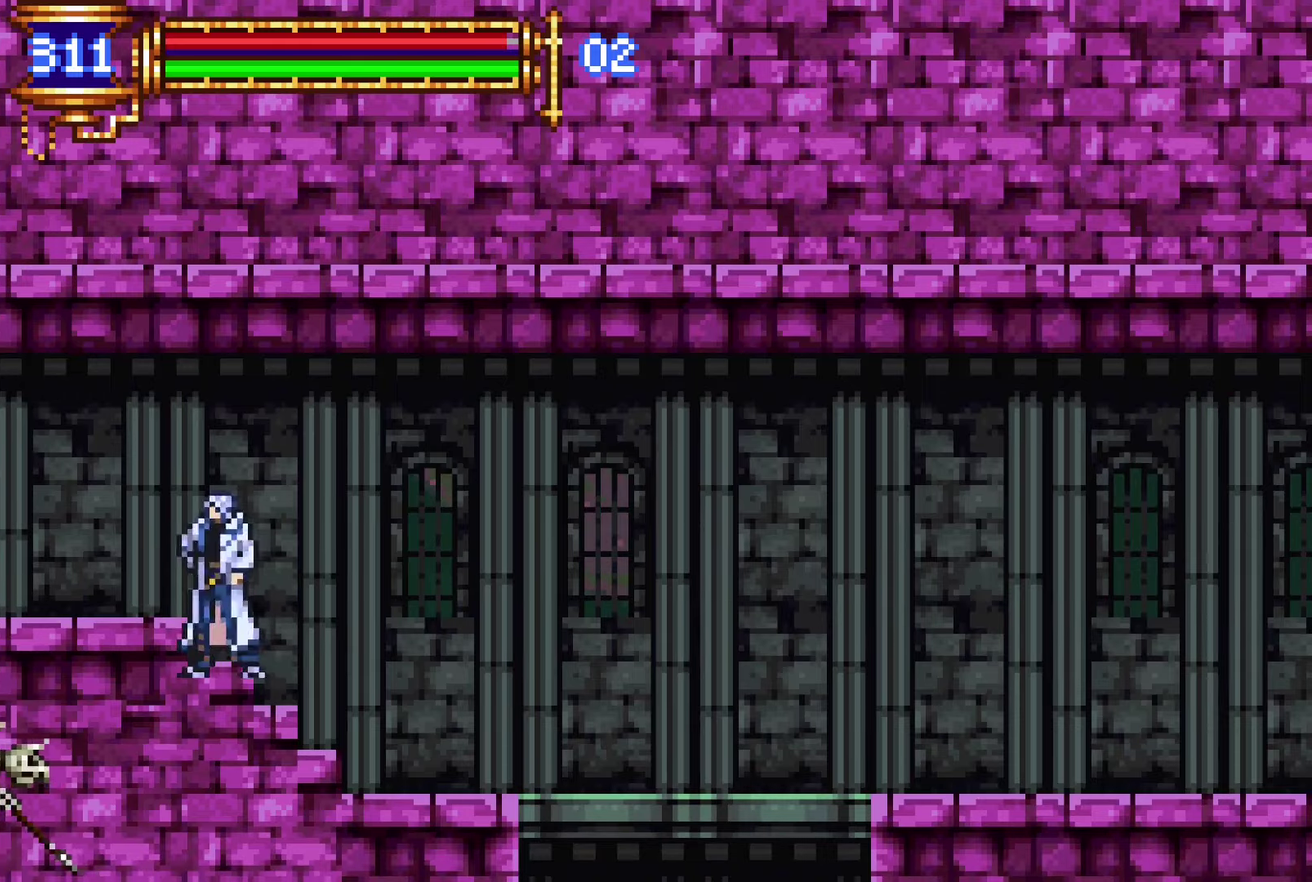
{"buttons": ["DPAD_RIGHT"], "left_stick": "center", "right_stick": "center", "events": [[100, "DPAD_LEFT", "up"], [167, "L1", "up"], [200, "DPAD_RIGHT", "down"]]}
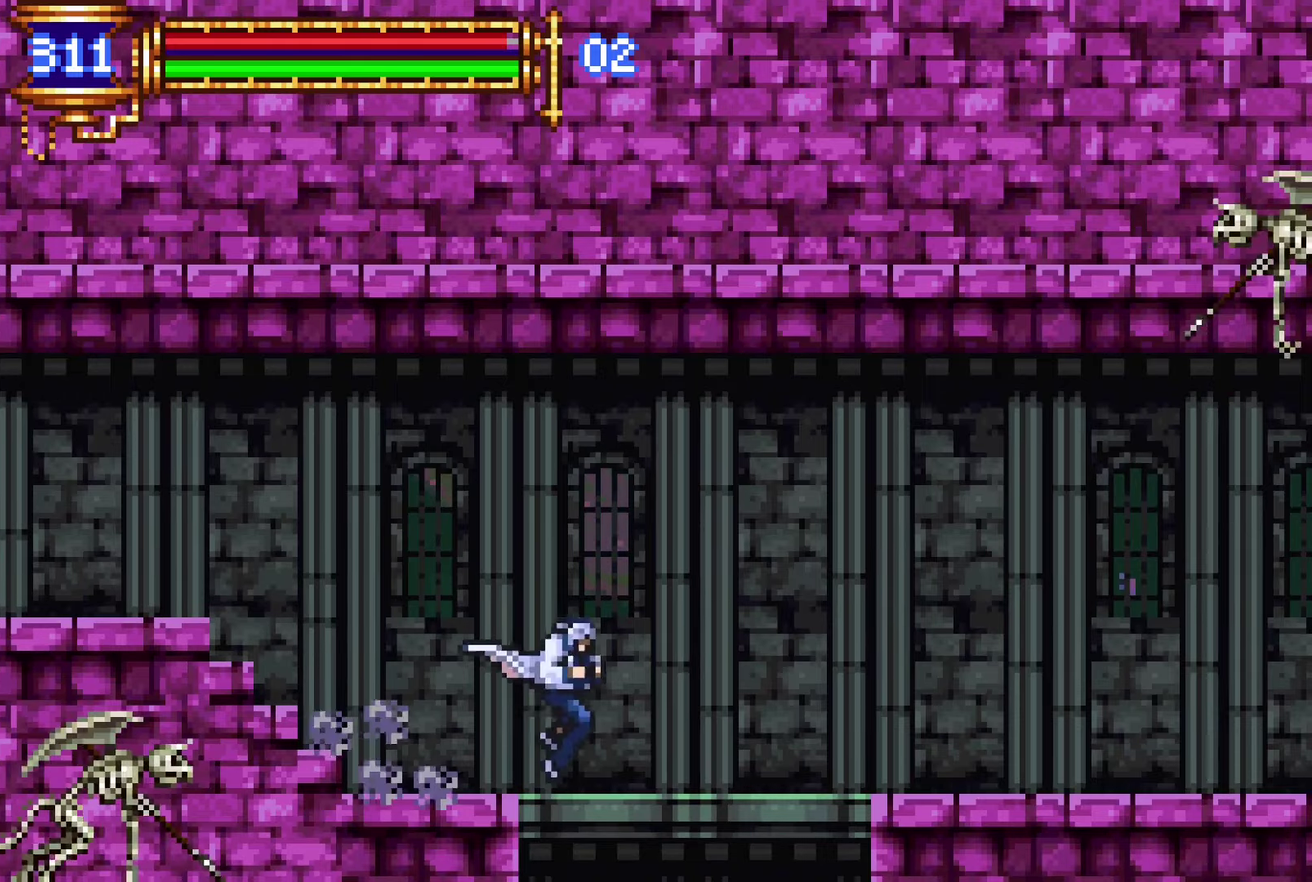
{"buttons": ["DPAD_RIGHT"], "left_stick": "center", "right_stick": "center", "events": [[17, "DPAD_RIGHT", "up"], [50, "DPAD_DOWN", "down"], [67, "DPAD_LEFT", "down"], [117, "CROSS", "down"], [184, "CROSS", "up"], [200, "DPAD_LEFT", "up"], [300, "DPAD_DOWN", "up"], [450, "DPAD_RIGHT", "down"]]}
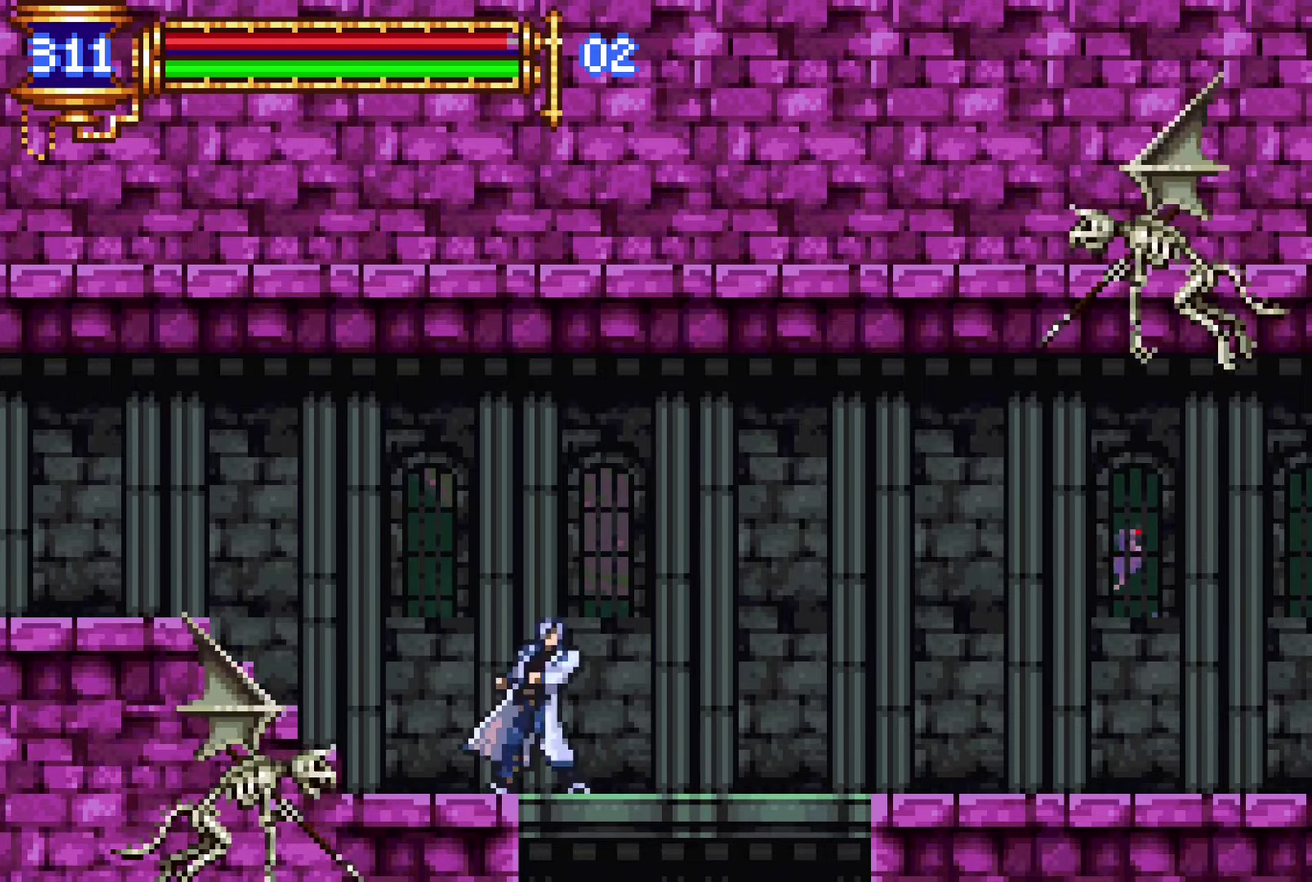
{"buttons": ["DPAD_RIGHT"], "left_stick": "center", "right_stick": "center", "events": [[17, "DPAD_DOWN", "down"], [484, "DPAD_DOWN", "up"]]}
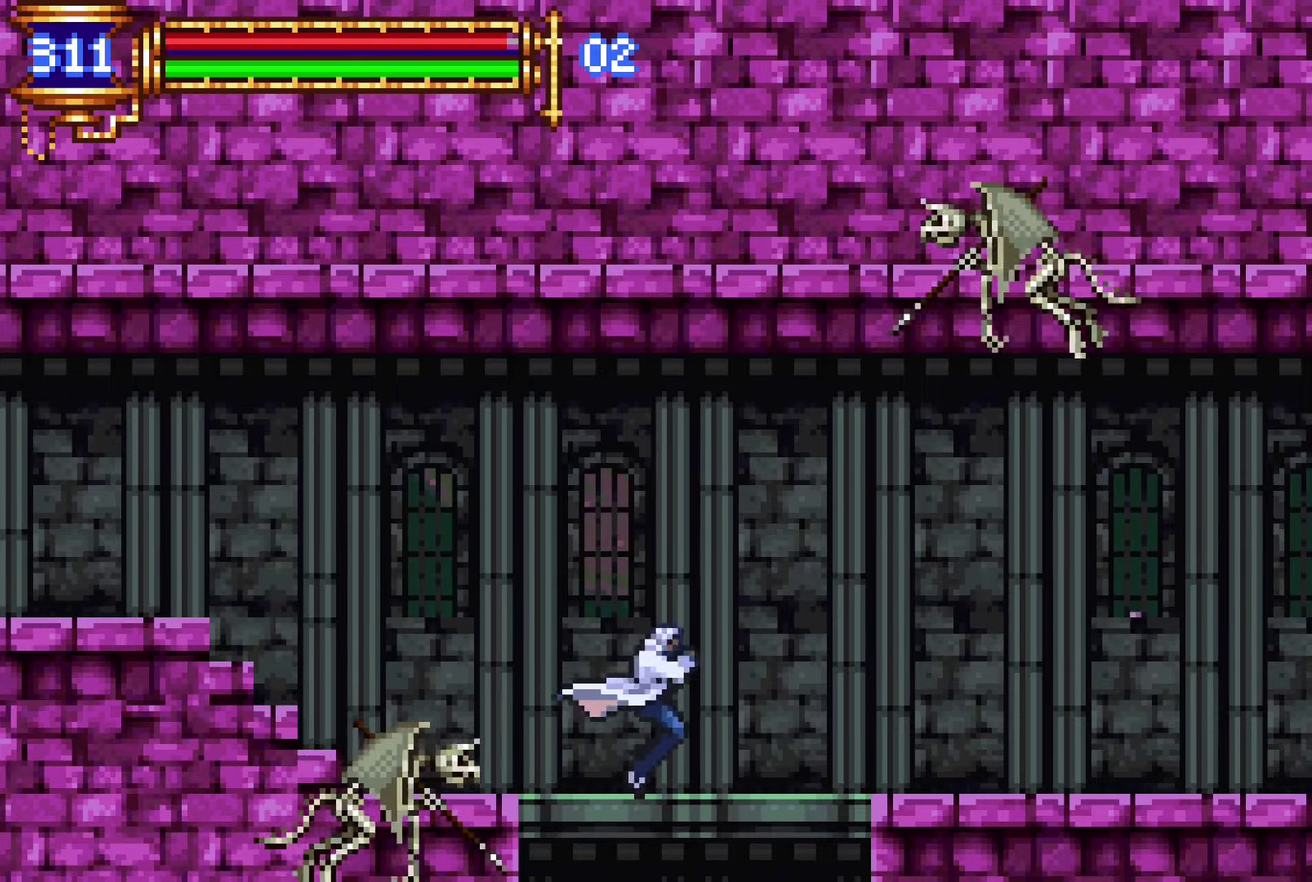
{"buttons": ["CROSS", "DPAD_DOWN", "DPAD_RIGHT"], "left_stick": "center", "right_stick": "center", "events": [[100, "DPAD_DOWN", "down"], [500, "CROSS", "down"]]}
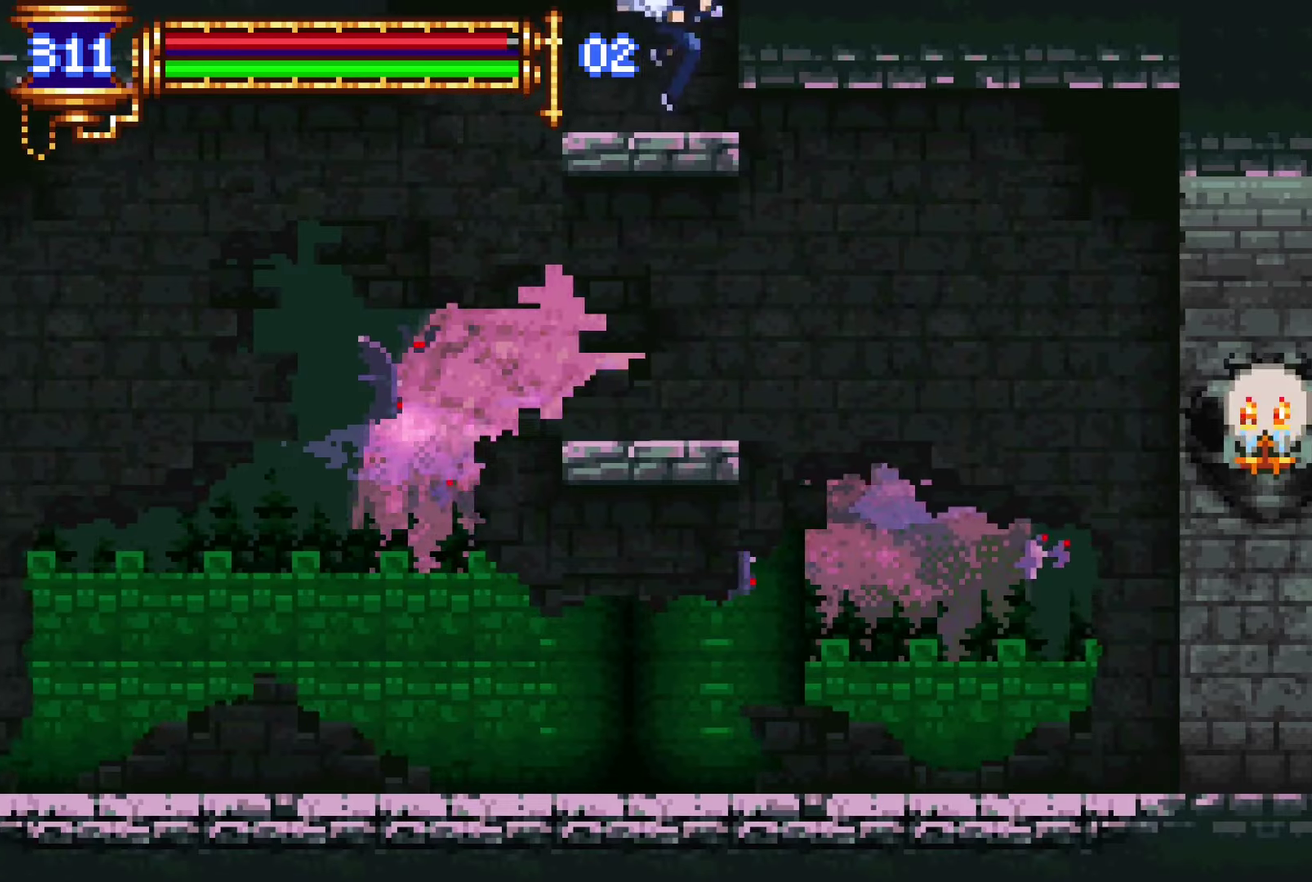
{"buttons": ["DPAD_RIGHT"], "left_stick": "center", "right_stick": "center", "events": [[67, "CROSS", "up"], [267, "DPAD_DOWN", "up"]]}
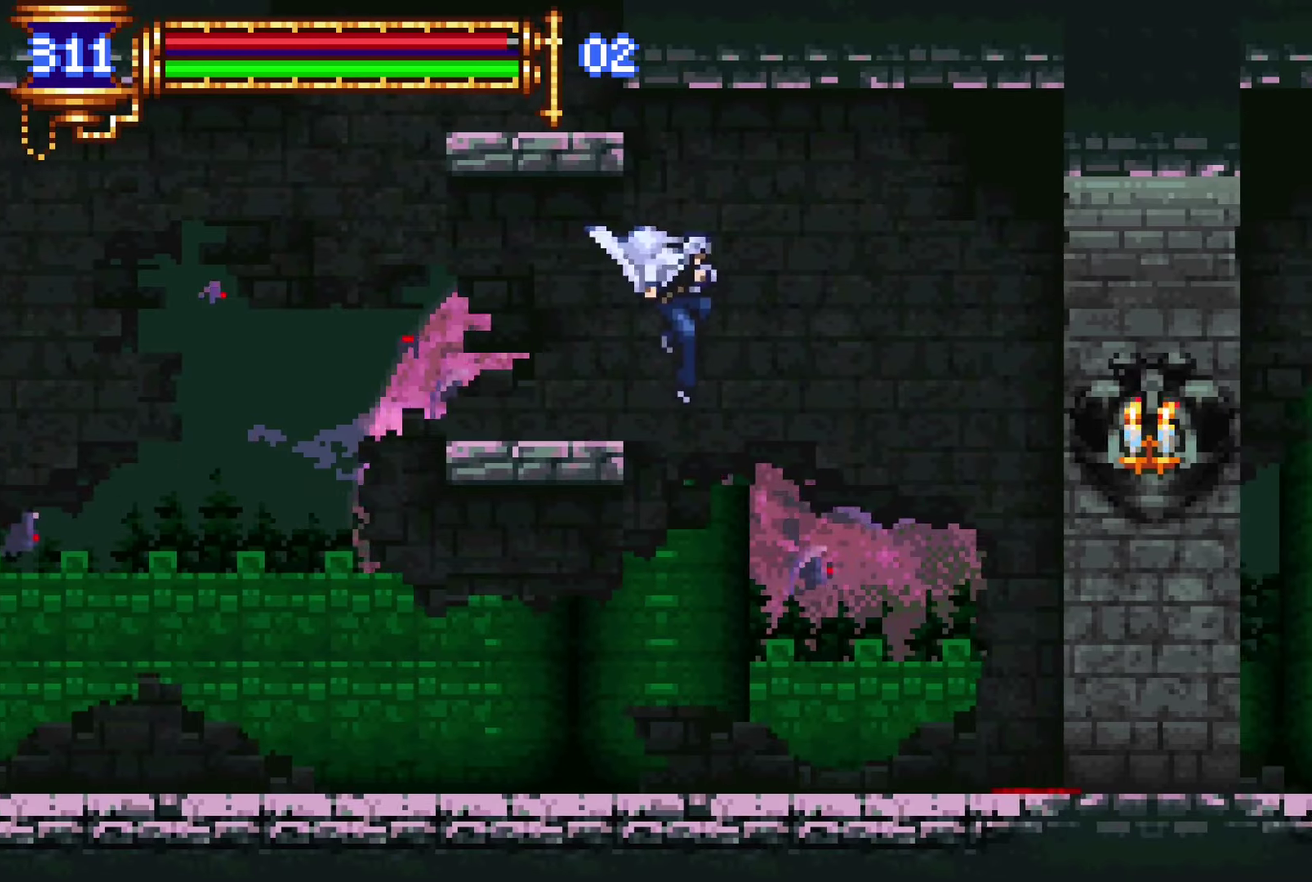
{"buttons": [], "left_stick": "center", "right_stick": "center", "events": [[100, "CROSS", "down"], [167, "CROSS", "up"], [367, "DPAD_RIGHT", "up"]]}
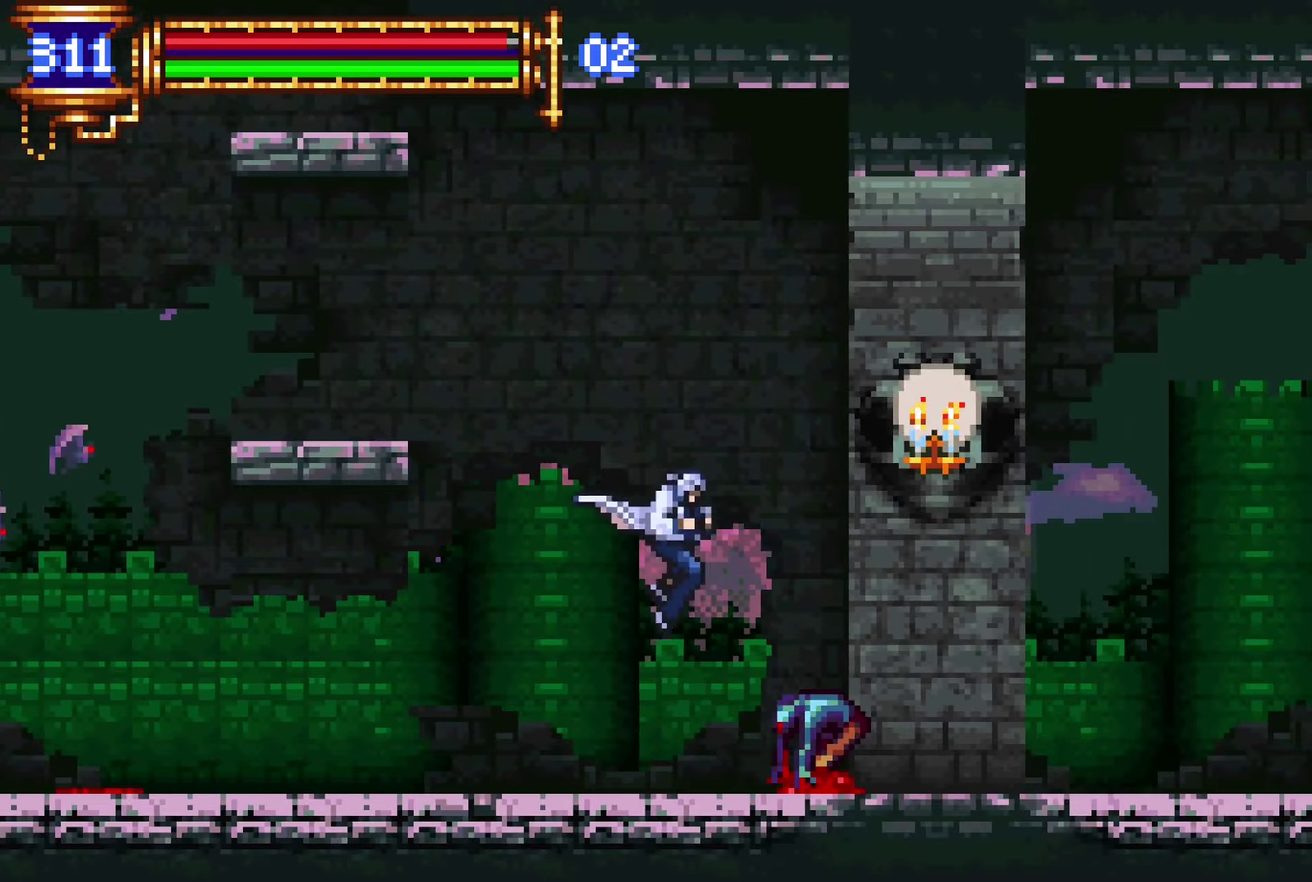
{"buttons": ["DPAD_RIGHT"], "left_stick": "center", "right_stick": "center", "events": [[184, "CROSS", "down"], [184, "DPAD_RIGHT", "down"], [350, "SQUARE", "down"], [384, "CROSS", "up"], [484, "SQUARE", "up"]]}
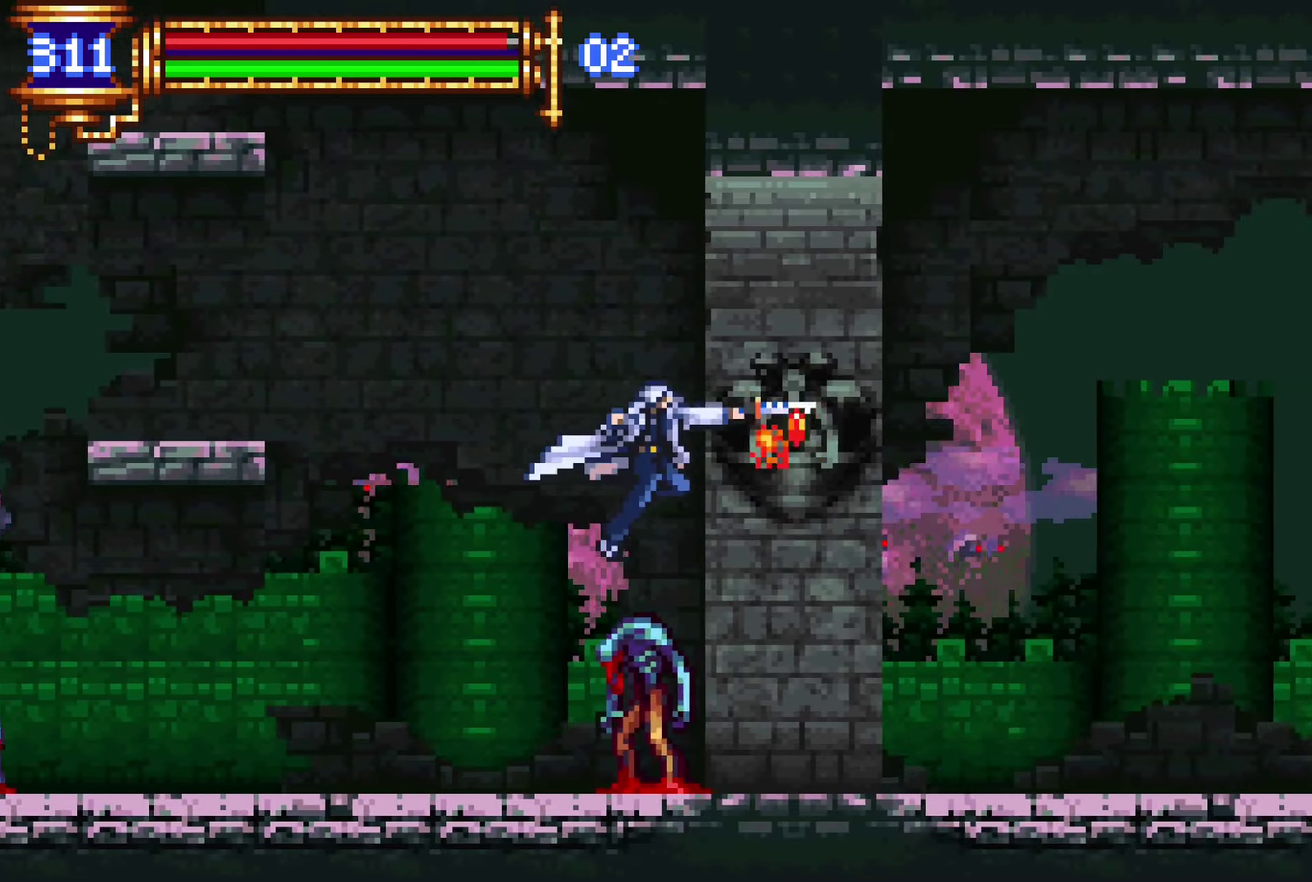
{"buttons": ["L1", "DPAD_LEFT"], "left_stick": "center", "right_stick": "center", "events": [[367, "DPAD_DOWN", "down"], [367, "DPAD_RIGHT", "up"], [400, "DPAD_LEFT", "down"], [417, "DPAD_DOWN", "up"], [467, "L1", "down"]]}
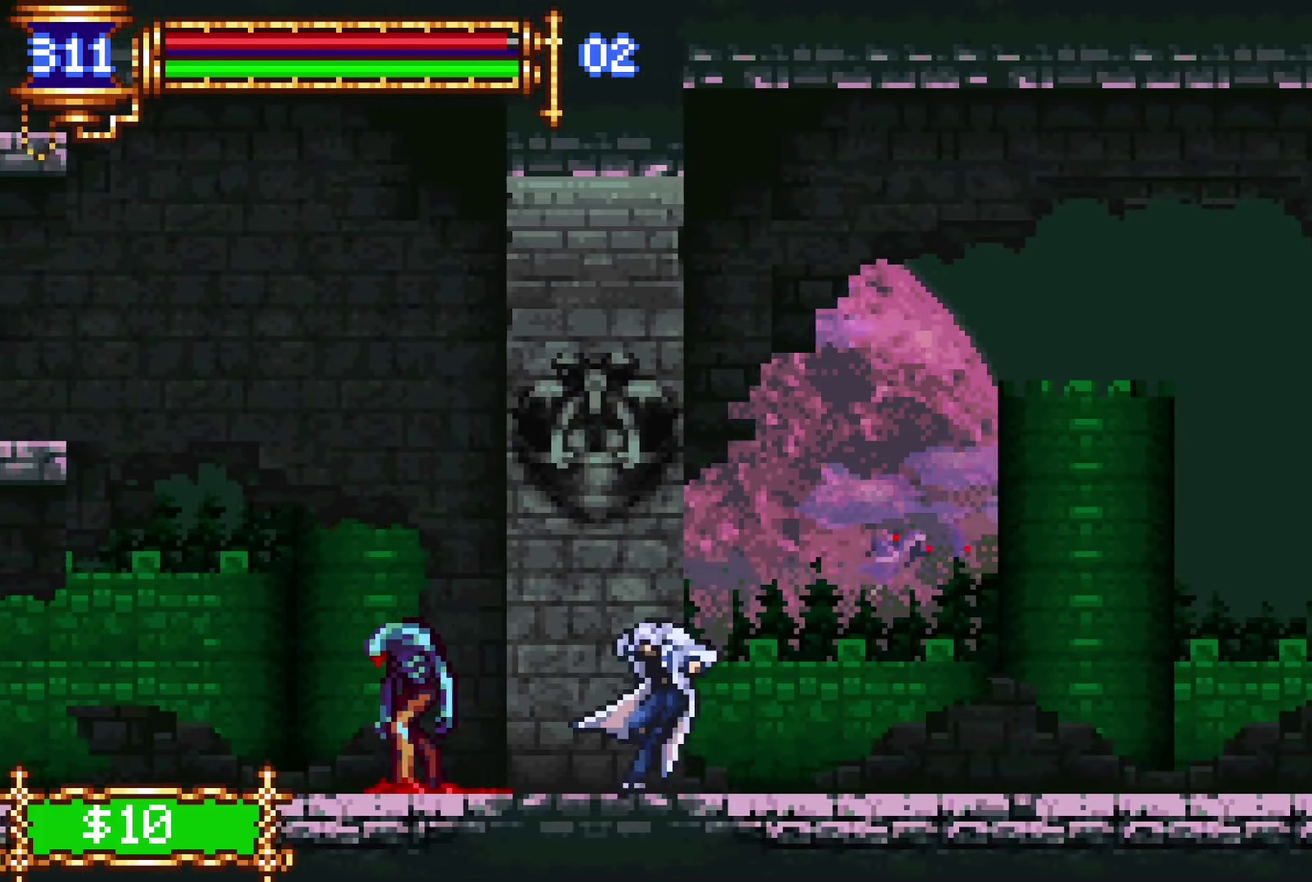
{"buttons": ["L1", "DPAD_LEFT"], "left_stick": "center", "right_stick": "center", "events": [[34, "DPAD_LEFT", "up"], [100, "L1", "up"], [117, "DPAD_RIGHT", "down"], [417, "DPAD_RIGHT", "up"], [450, "DPAD_LEFT", "down"], [484, "L1", "down"]]}
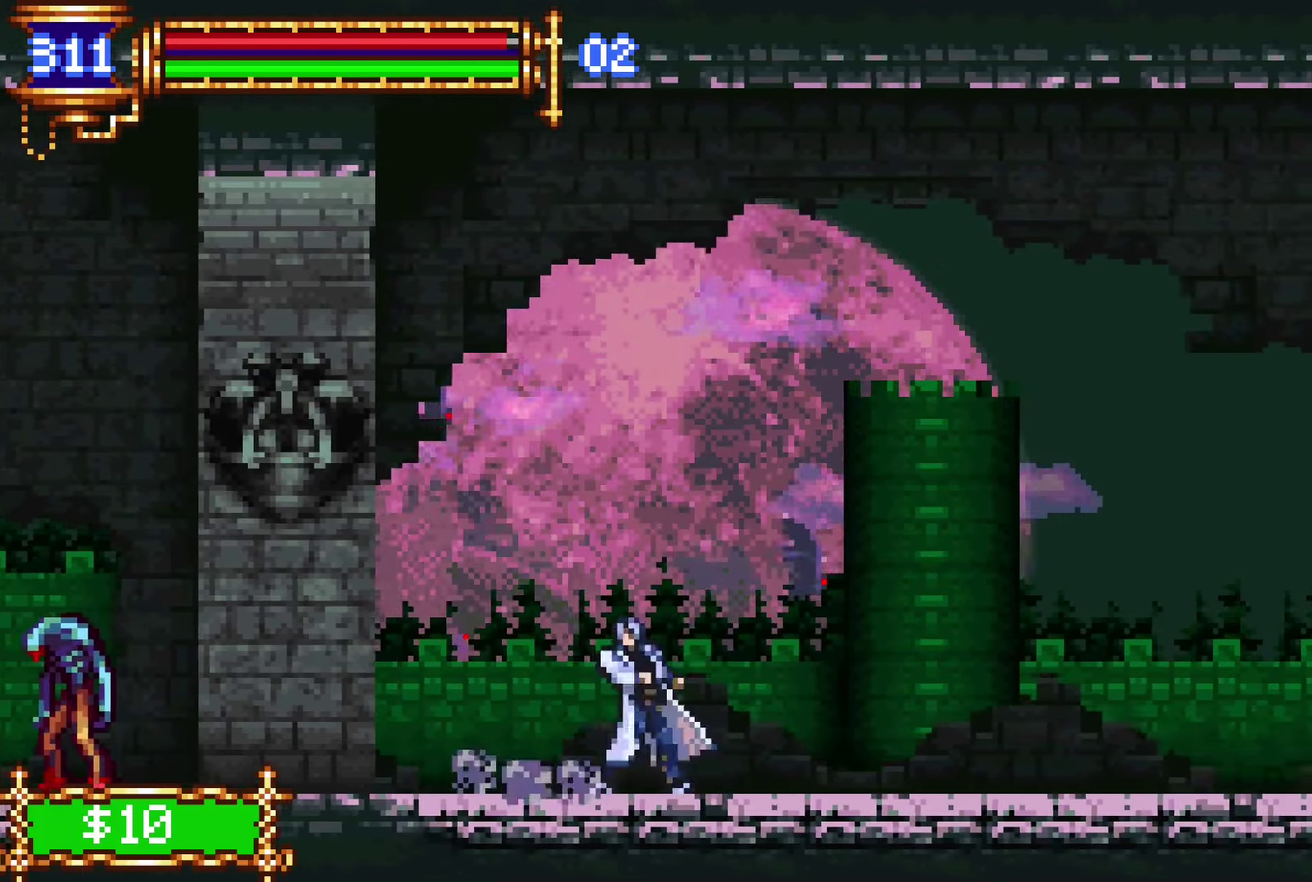
{"buttons": ["DPAD_LEFT"], "left_stick": "center", "right_stick": "center", "events": [[84, "DPAD_LEFT", "up"], [150, "DPAD_RIGHT", "down"], [150, "L1", "up"], [450, "DPAD_DOWN", "down"], [467, "DPAD_RIGHT", "up"], [484, "DPAD_LEFT", "down"], [500, "DPAD_DOWN", "up"]]}
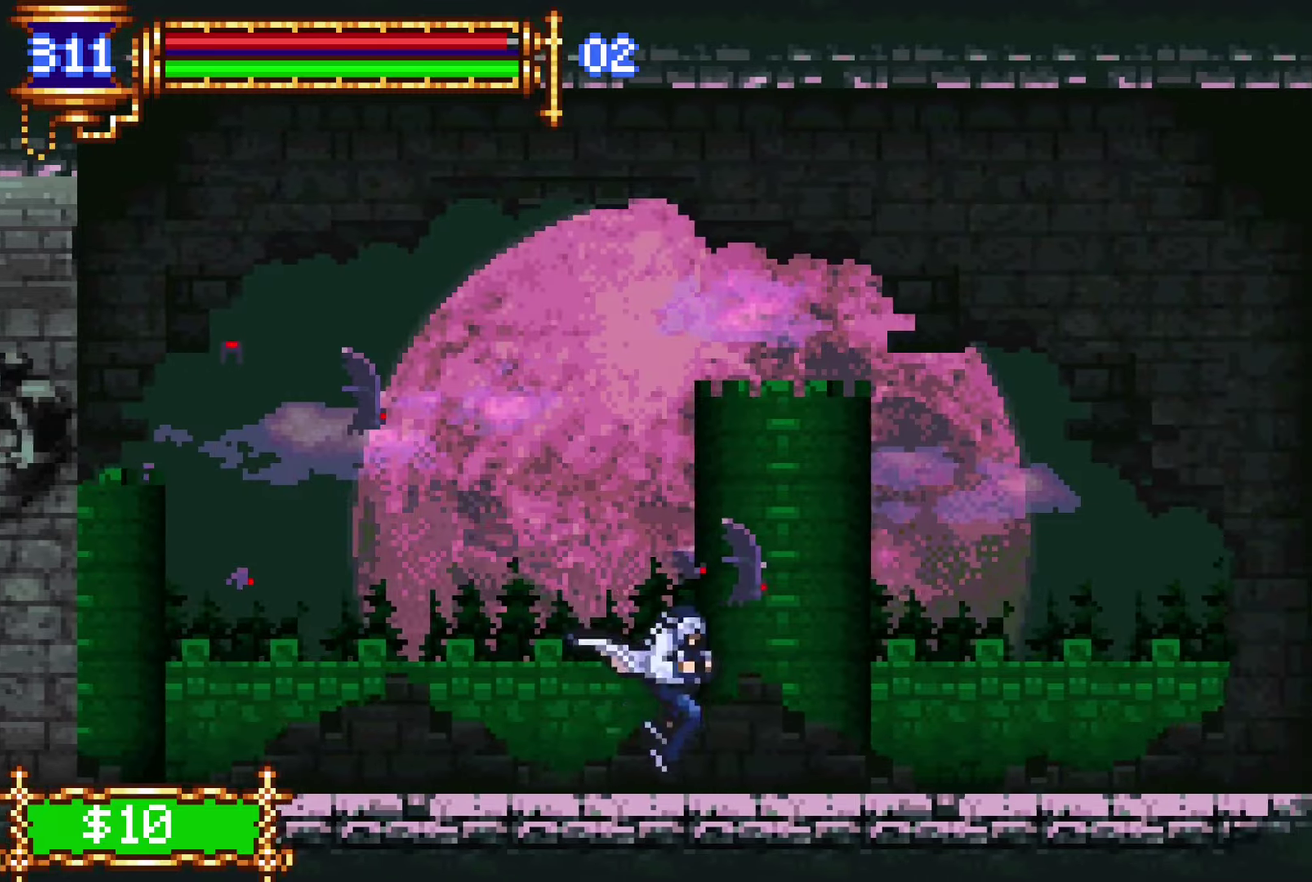
{"buttons": ["DPAD_DOWN"], "left_stick": "center", "right_stick": "center", "events": [[34, "L1", "down"], [134, "DPAD_LEFT", "up"], [200, "L1", "up"], [217, "DPAD_RIGHT", "down"], [500, "DPAD_DOWN", "down"], [500, "DPAD_RIGHT", "up"]]}
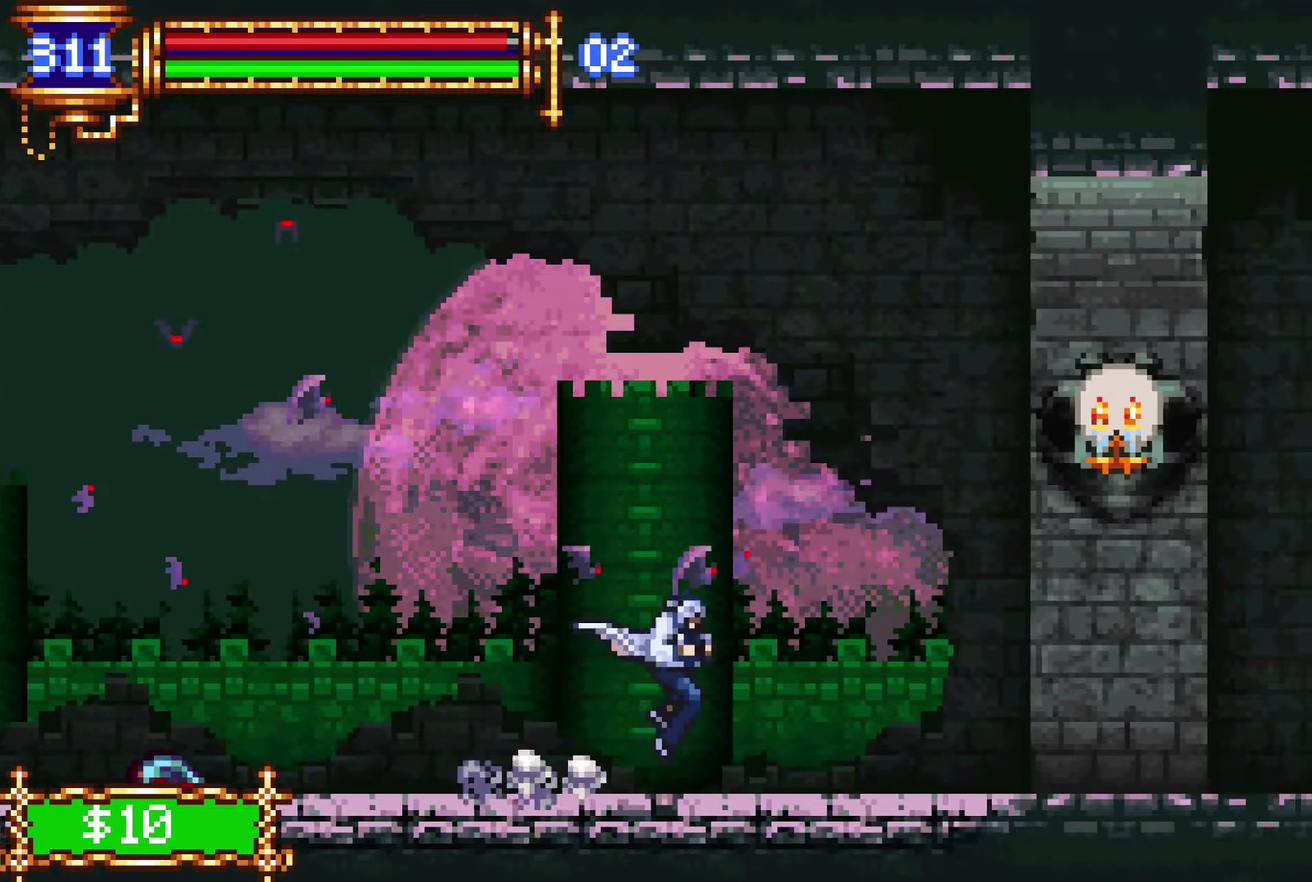
{"buttons": ["DPAD_RIGHT"], "left_stick": "center", "right_stick": "center", "events": [[34, "DPAD_LEFT", "down"], [50, "DPAD_DOWN", "up"], [84, "L1", "down"], [167, "DPAD_LEFT", "up"], [250, "DPAD_RIGHT", "down"], [250, "L1", "up"]]}
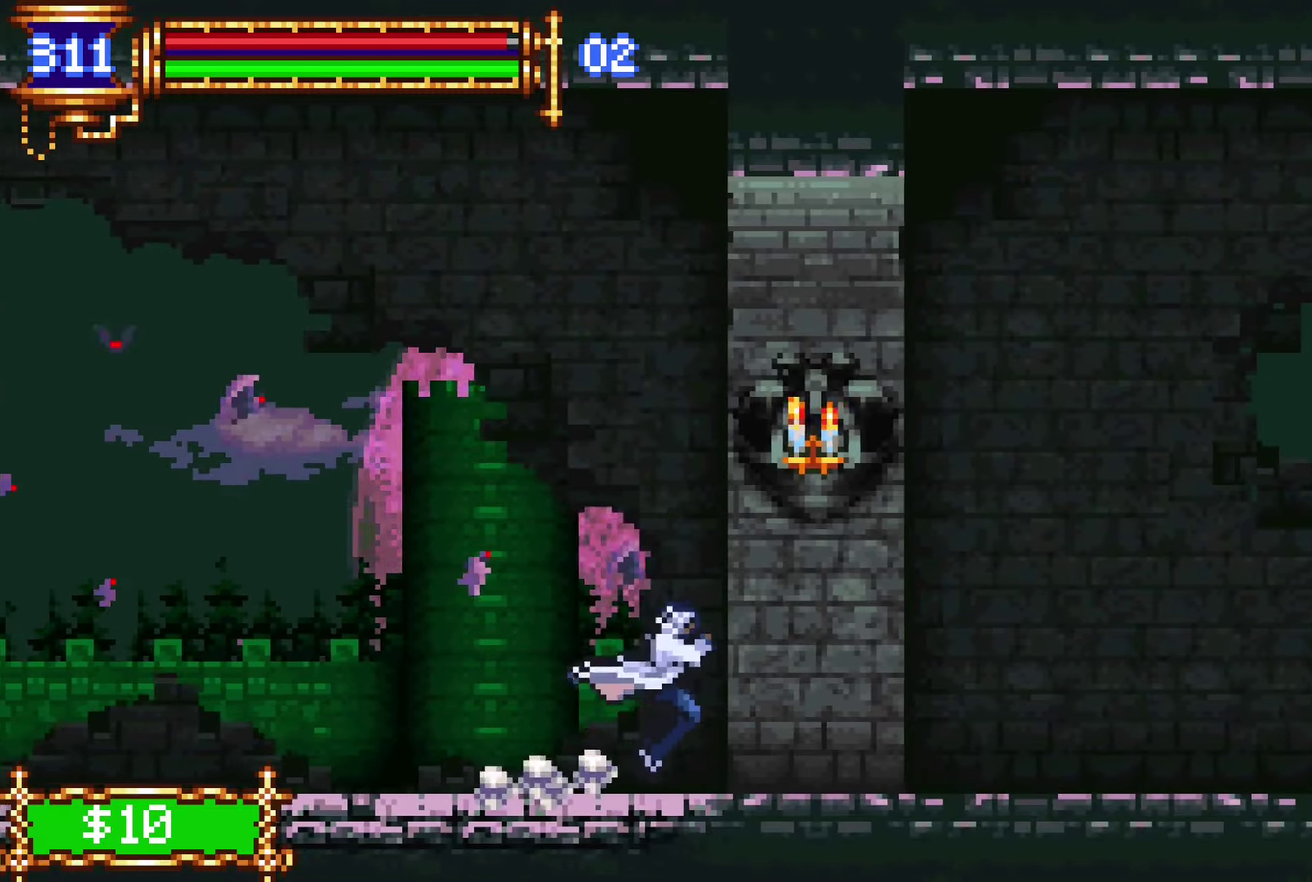
{"buttons": ["DPAD_RIGHT"], "left_stick": "center", "right_stick": "center", "events": [[34, "DPAD_RIGHT", "up"], [67, "DPAD_LEFT", "down"], [117, "L1", "down"], [217, "DPAD_LEFT", "up"], [284, "DPAD_RIGHT", "down"], [300, "L1", "up"]]}
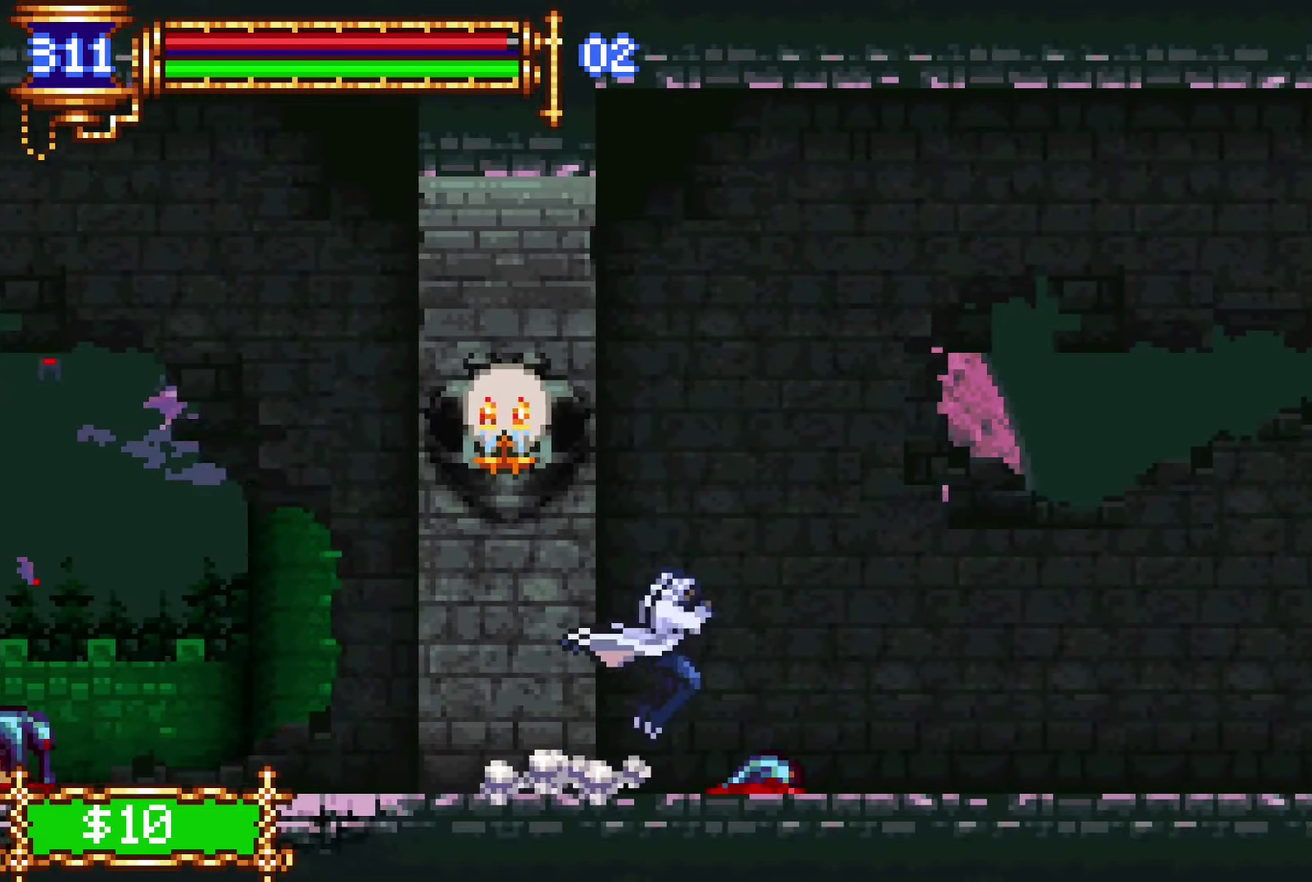
{"buttons": ["DPAD_RIGHT"], "left_stick": "center", "right_stick": "center"}
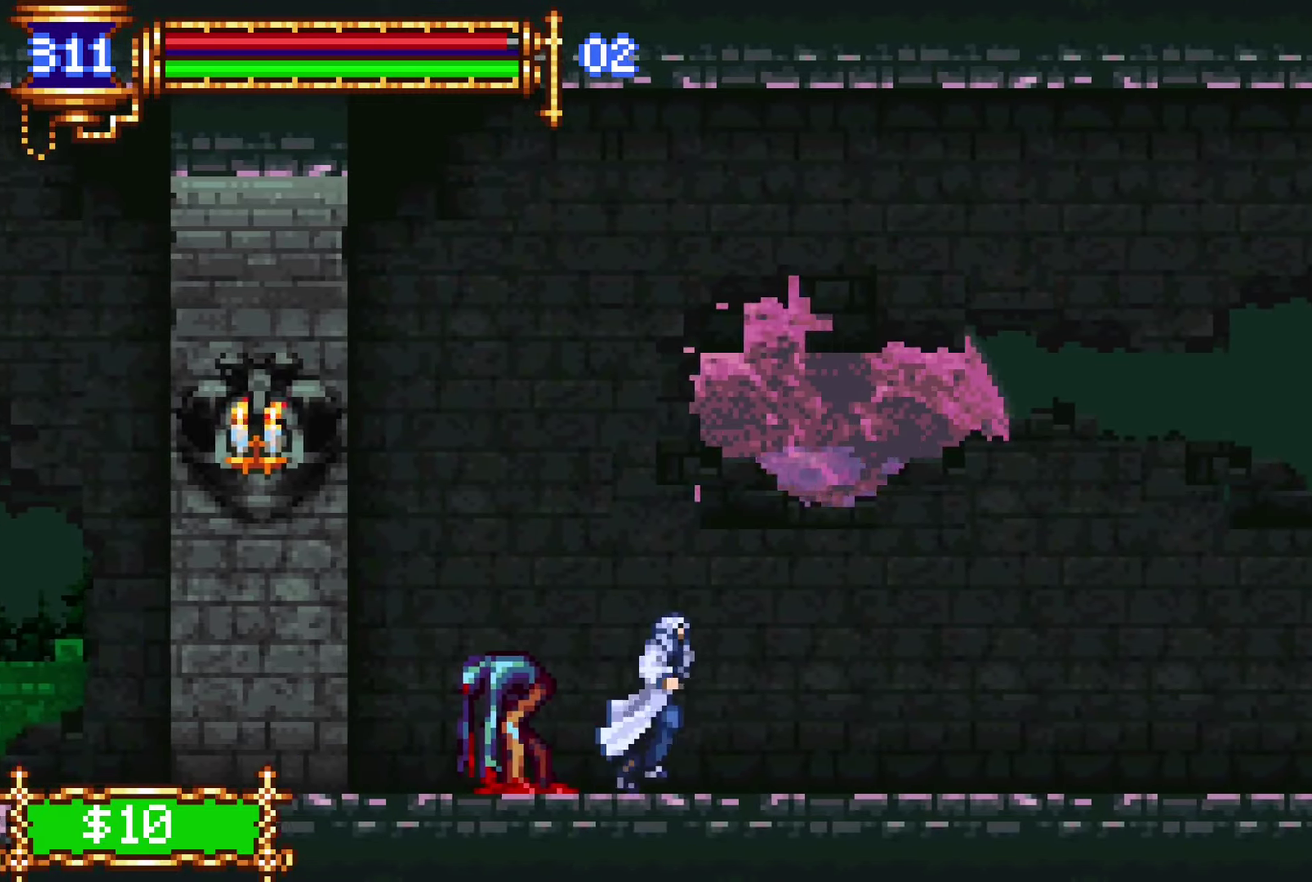
{"buttons": ["DPAD_RIGHT"], "left_stick": "center", "right_stick": "center"}
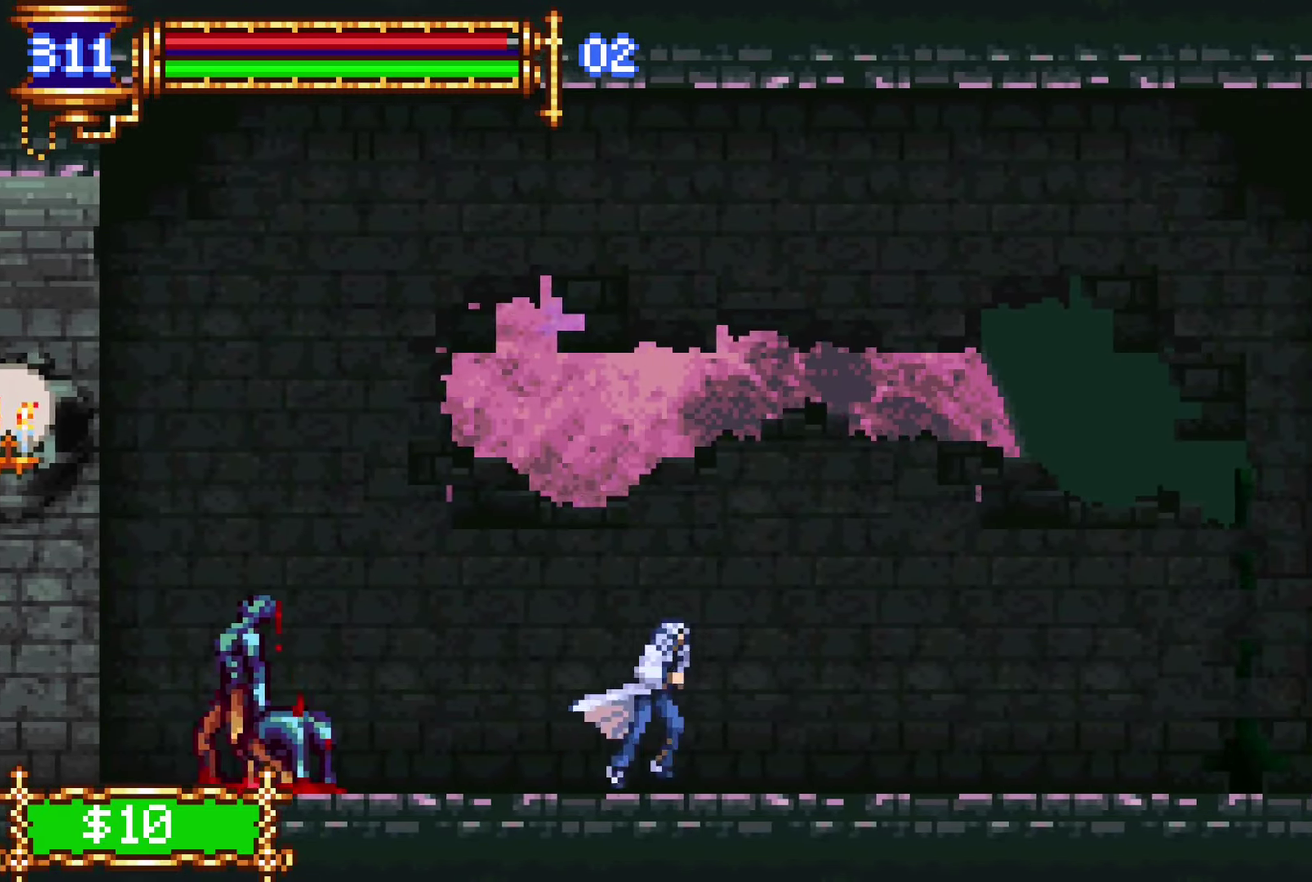
{"buttons": ["CROSS", "DPAD_RIGHT"], "left_stick": "center", "right_stick": "center", "events": [[200, "DPAD_DOWN", "down"], [234, "DPAD_RIGHT", "up"], [250, "DPAD_DOWN", "up"], [267, "DPAD_LEFT", "down"], [300, "L1", "down"], [384, "DPAD_LEFT", "up"], [467, "L1", "up"], [500, "CROSS", "down"], [500, "DPAD_RIGHT", "down"]]}
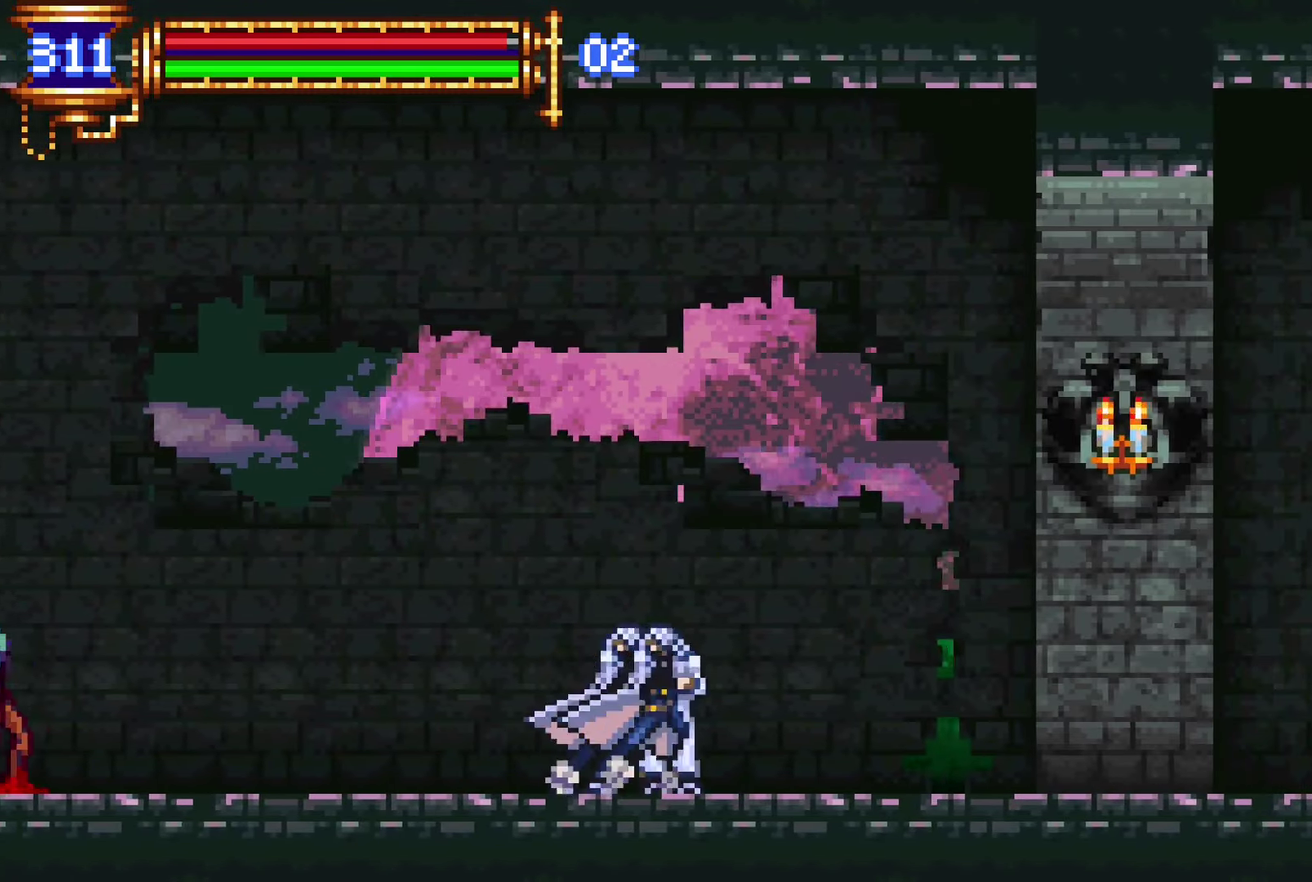
{"buttons": ["CROSS", "L1"], "left_stick": "center", "right_stick": "center", "events": [[34, "CROSS", "up"], [300, "DPAD_DOWN", "down"], [300, "DPAD_RIGHT", "up"], [334, "DPAD_LEFT", "down"], [350, "DPAD_DOWN", "up"], [367, "L1", "down"], [484, "DPAD_LEFT", "up"], [500, "CROSS", "down"]]}
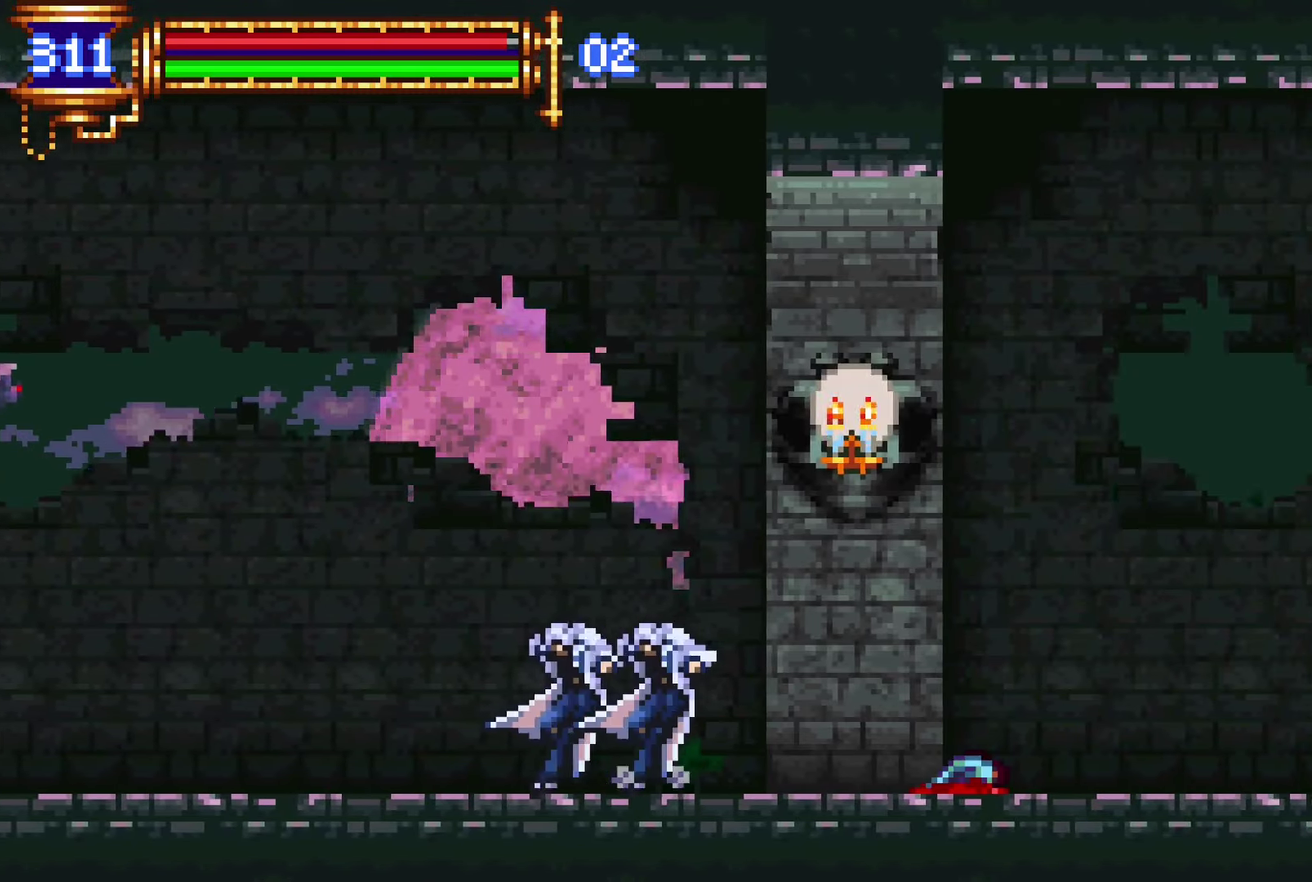
{"buttons": ["DPAD_RIGHT"], "left_stick": "center", "right_stick": "center", "events": [[34, "DPAD_RIGHT", "down"], [67, "L1", "up"], [117, "SQUARE", "down"], [250, "CROSS", "up"], [300, "SQUARE", "up"]]}
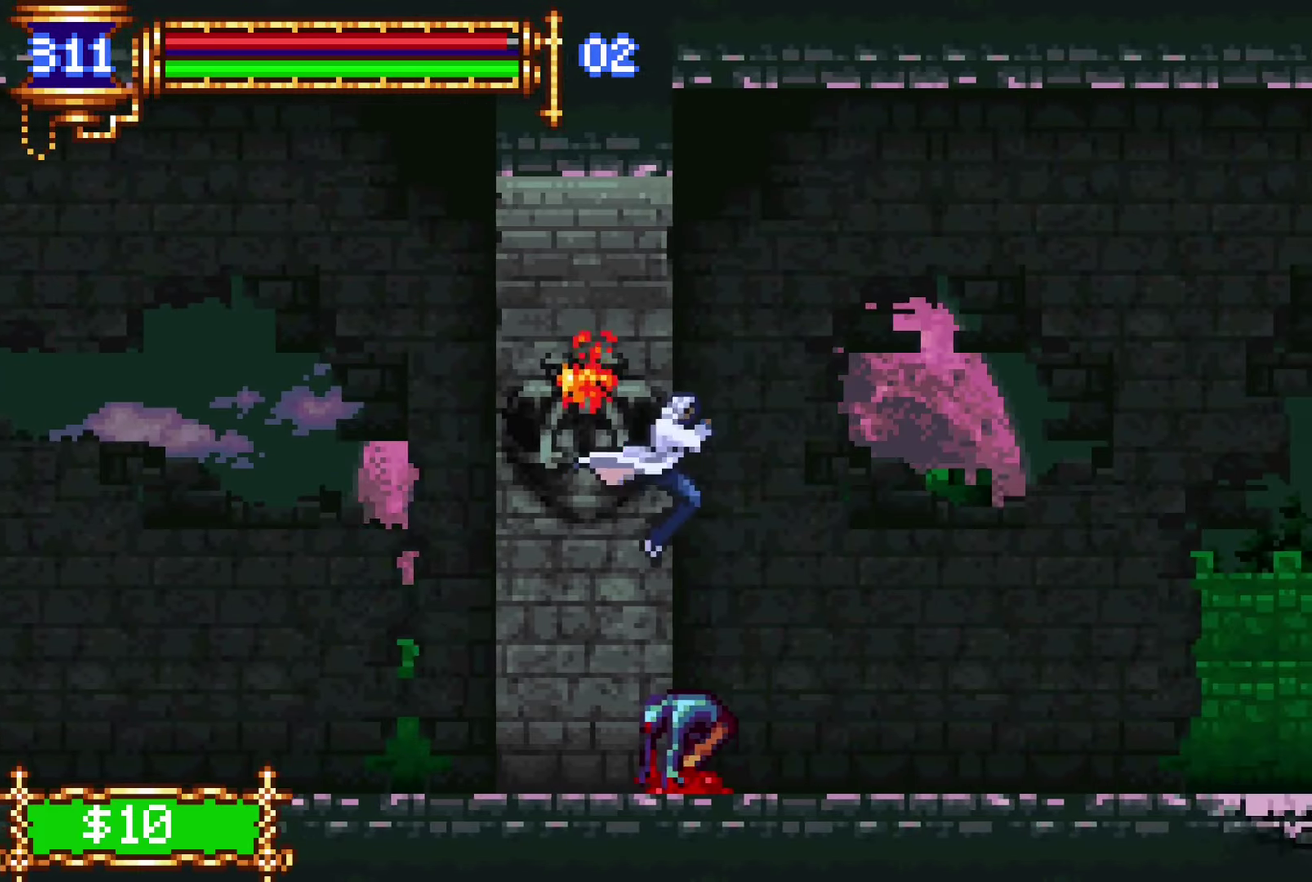
{"buttons": ["DPAD_RIGHT"], "left_stick": "center", "right_stick": "center", "events": [[84, "CROSS", "down"], [200, "CROSS", "up"]]}
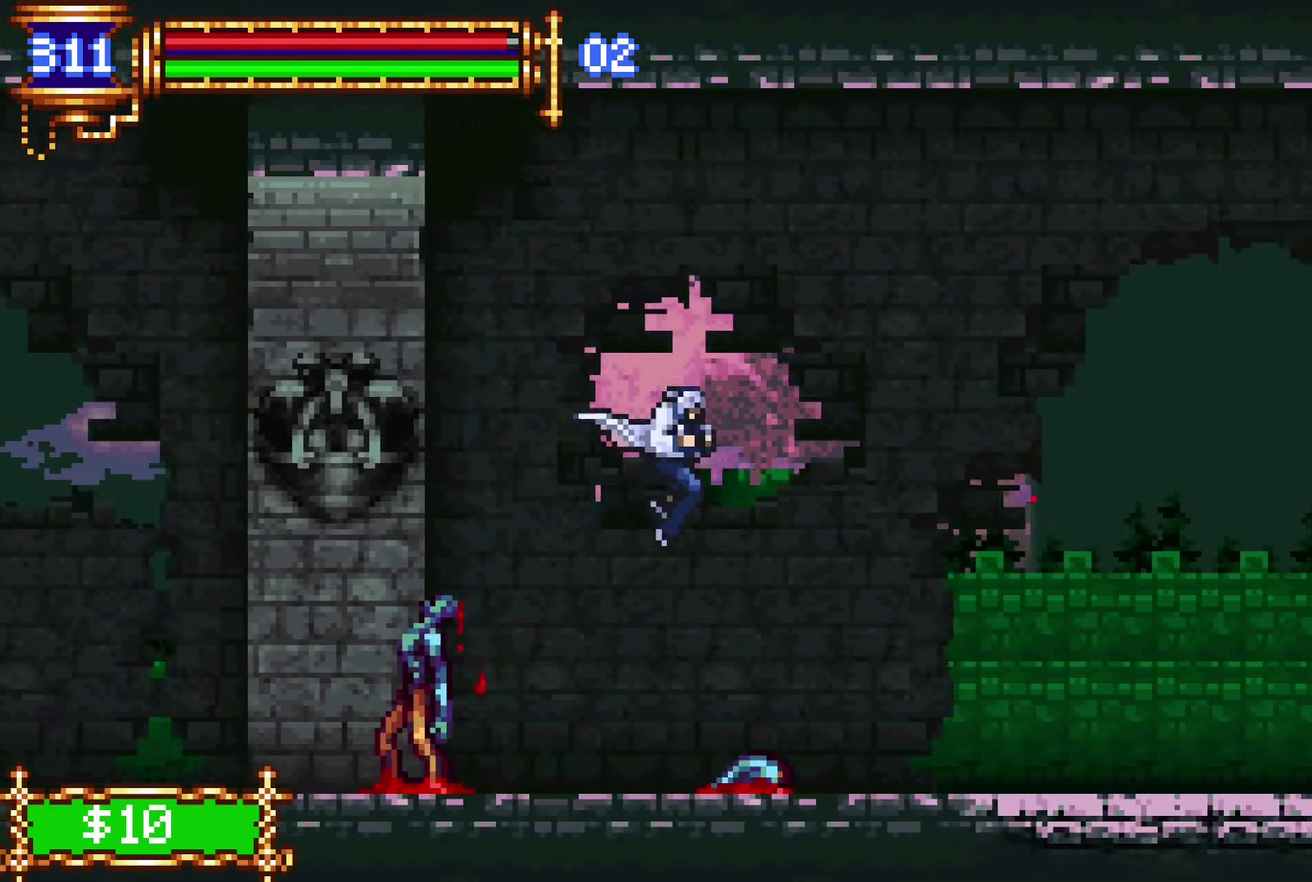
{"buttons": ["DPAD_RIGHT"], "left_stick": "center", "right_stick": "center", "events": [[300, "CROSS", "down"], [450, "CROSS", "up"]]}
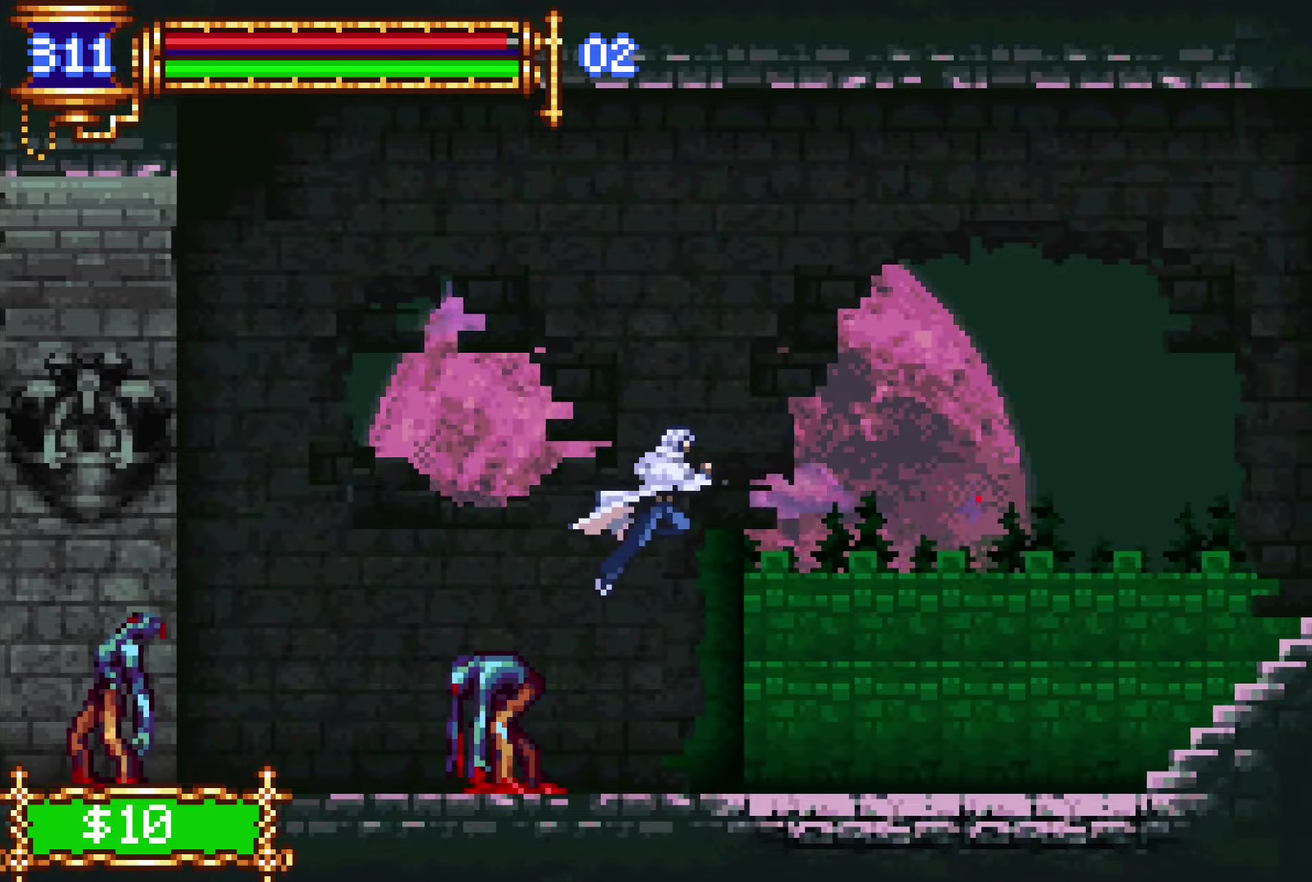
{"buttons": ["L1", "DPAD_LEFT"], "left_stick": "center", "right_stick": "center", "events": [[417, "DPAD_RIGHT", "up"], [467, "DPAD_LEFT", "down"], [484, "L1", "down"]]}
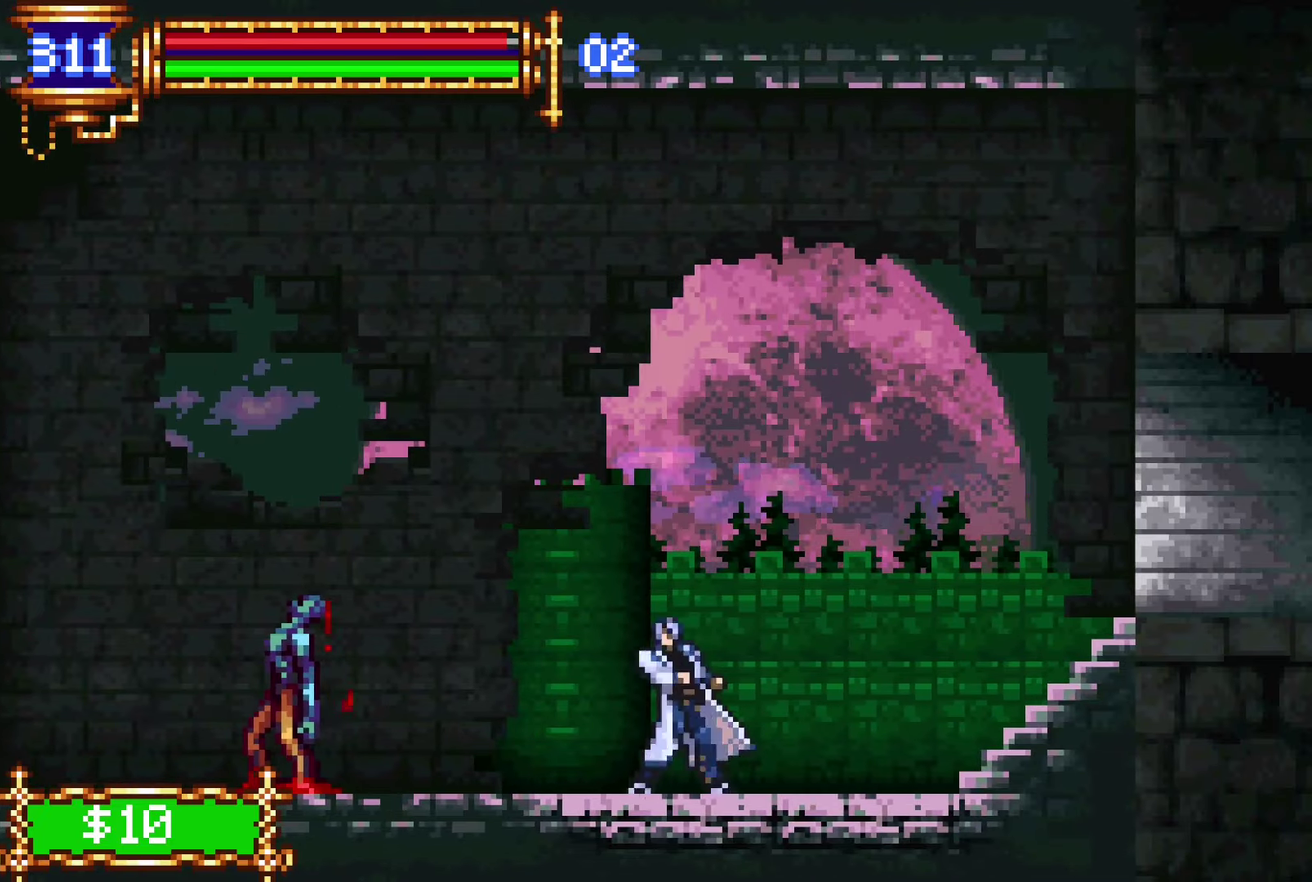
{"buttons": ["DPAD_RIGHT"], "left_stick": "center", "right_stick": "center", "events": [[117, "DPAD_LEFT", "up"], [184, "CROSS", "down"], [184, "DPAD_RIGHT", "down"], [184, "L1", "up"], [250, "CROSS", "up"]]}
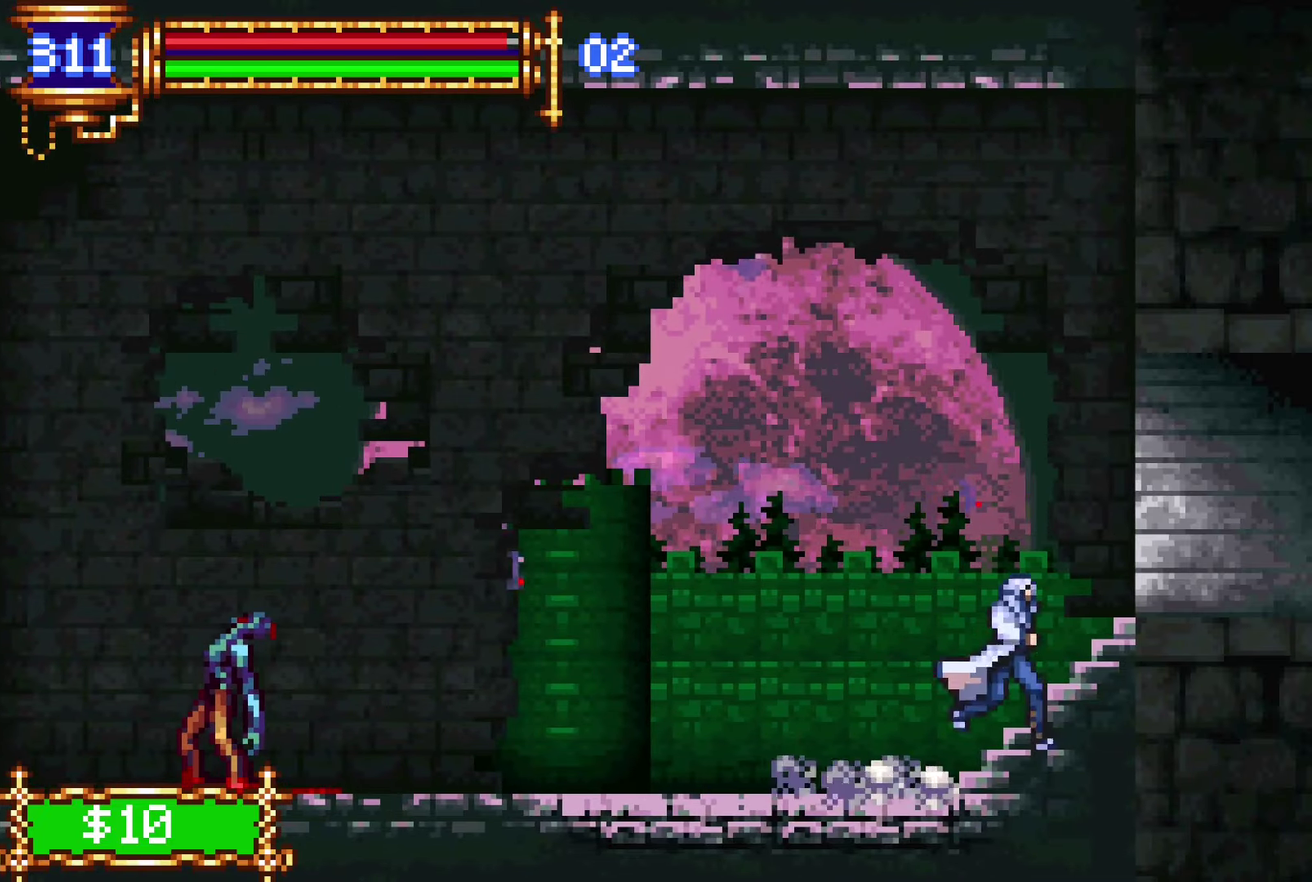
{"buttons": ["DPAD_RIGHT"], "left_stick": "center", "right_stick": "center", "events": [[17, "CROSS", "down"], [84, "CROSS", "up"], [284, "CROSS", "down"], [334, "CROSS", "up"]]}
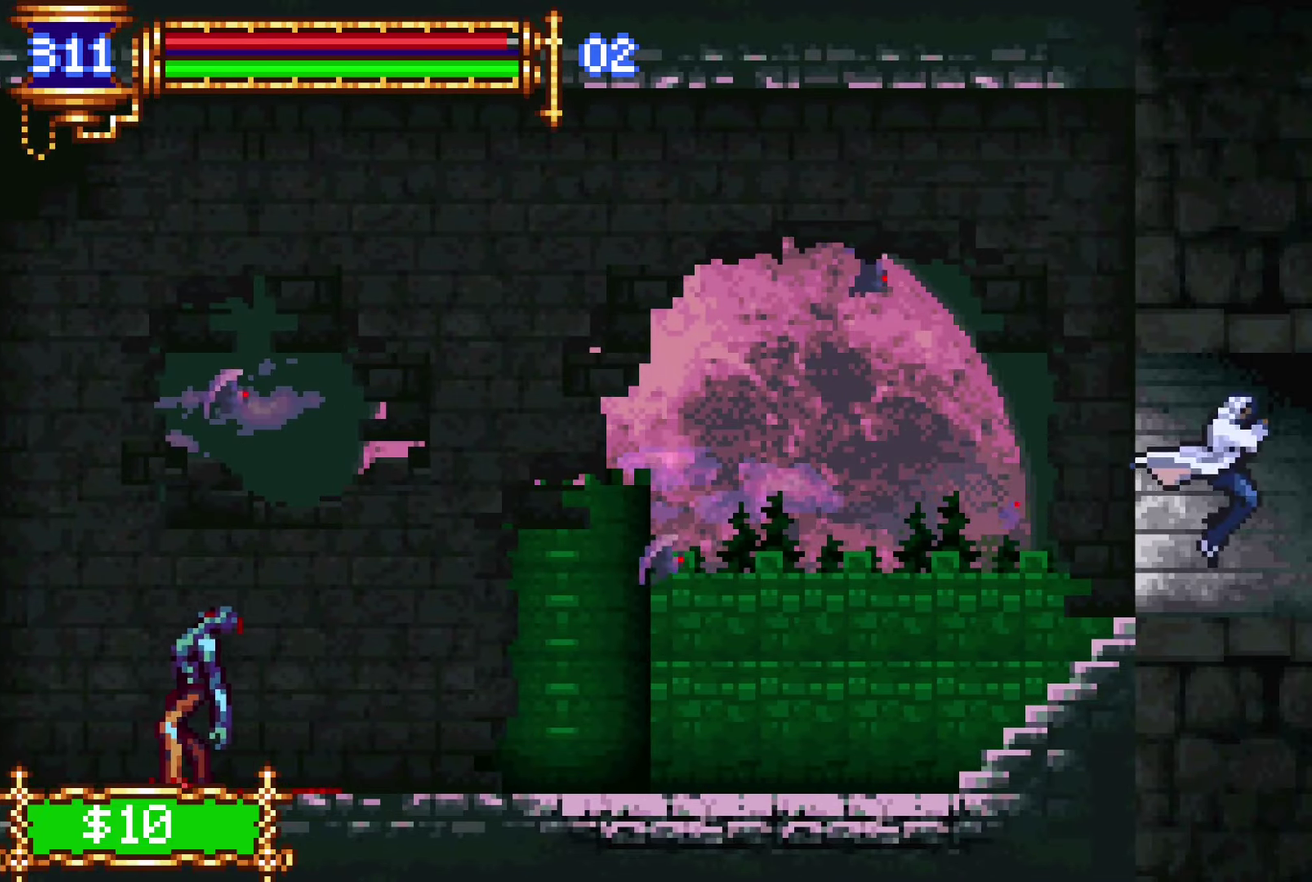
{"buttons": ["DPAD_RIGHT"], "left_stick": "center", "right_stick": "center", "events": [[50, "CROSS", "down"], [100, "CROSS", "up"]]}
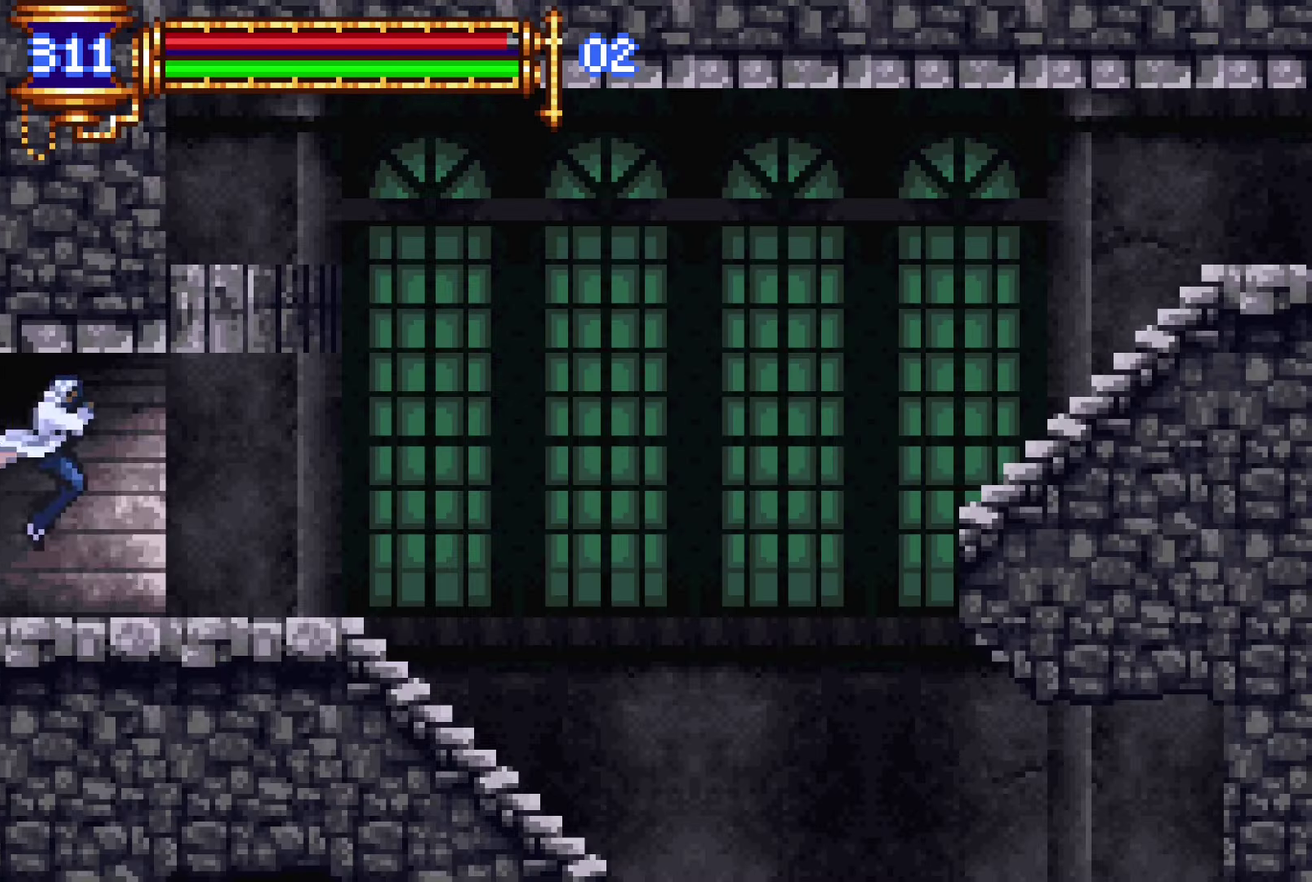
{"buttons": ["DPAD_RIGHT"], "left_stick": "center", "right_stick": "center", "events": []}
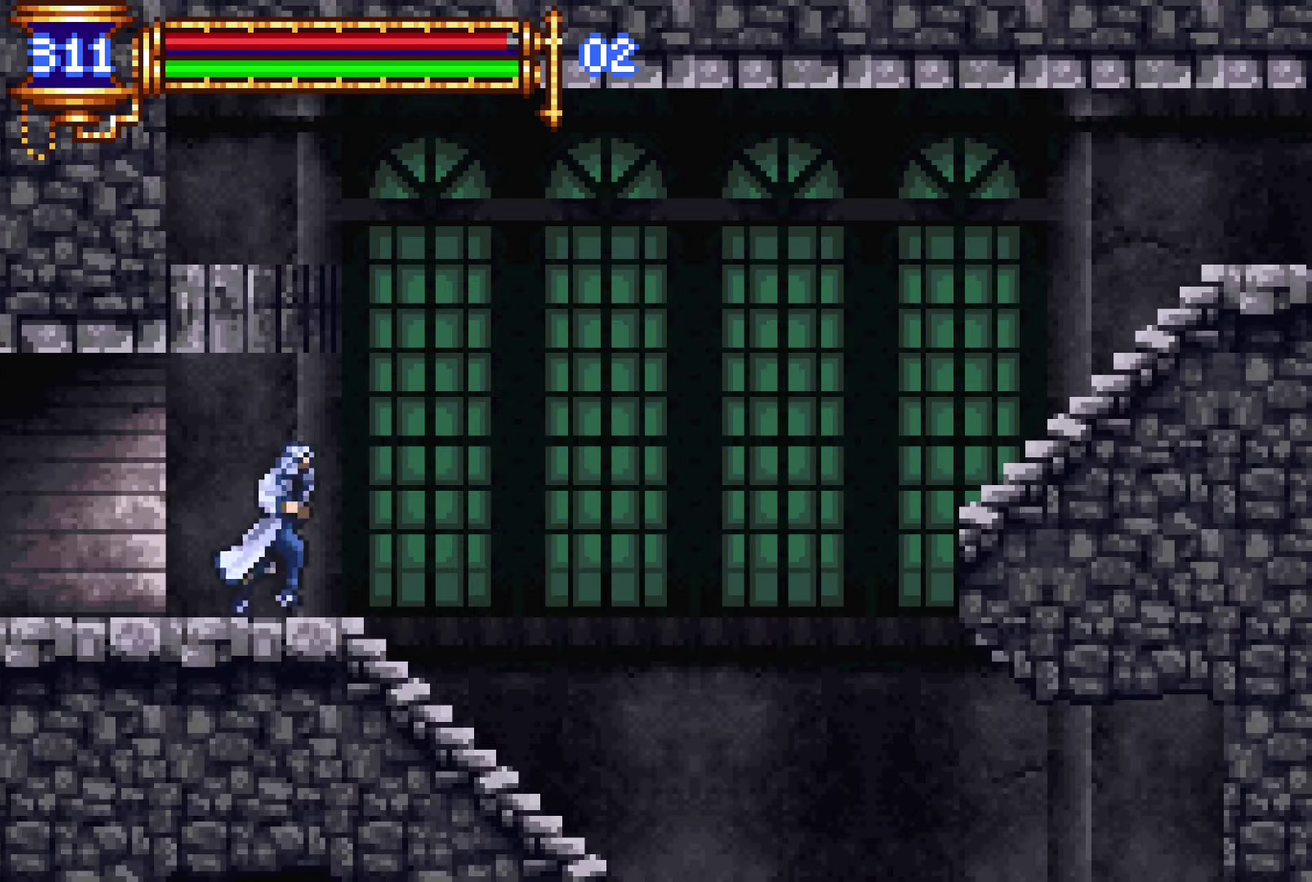
{"buttons": ["CROSS", "DPAD_RIGHT"], "left_stick": "center", "right_stick": "center", "events": [[250, "DPAD_DOWN", "down"], [250, "DPAD_RIGHT", "up"], [300, "DPAD_DOWN", "up"], [300, "DPAD_LEFT", "down"], [334, "L1", "down"], [434, "DPAD_LEFT", "up"], [450, "CROSS", "down"], [500, "DPAD_RIGHT", "down"], [500, "L1", "up"]]}
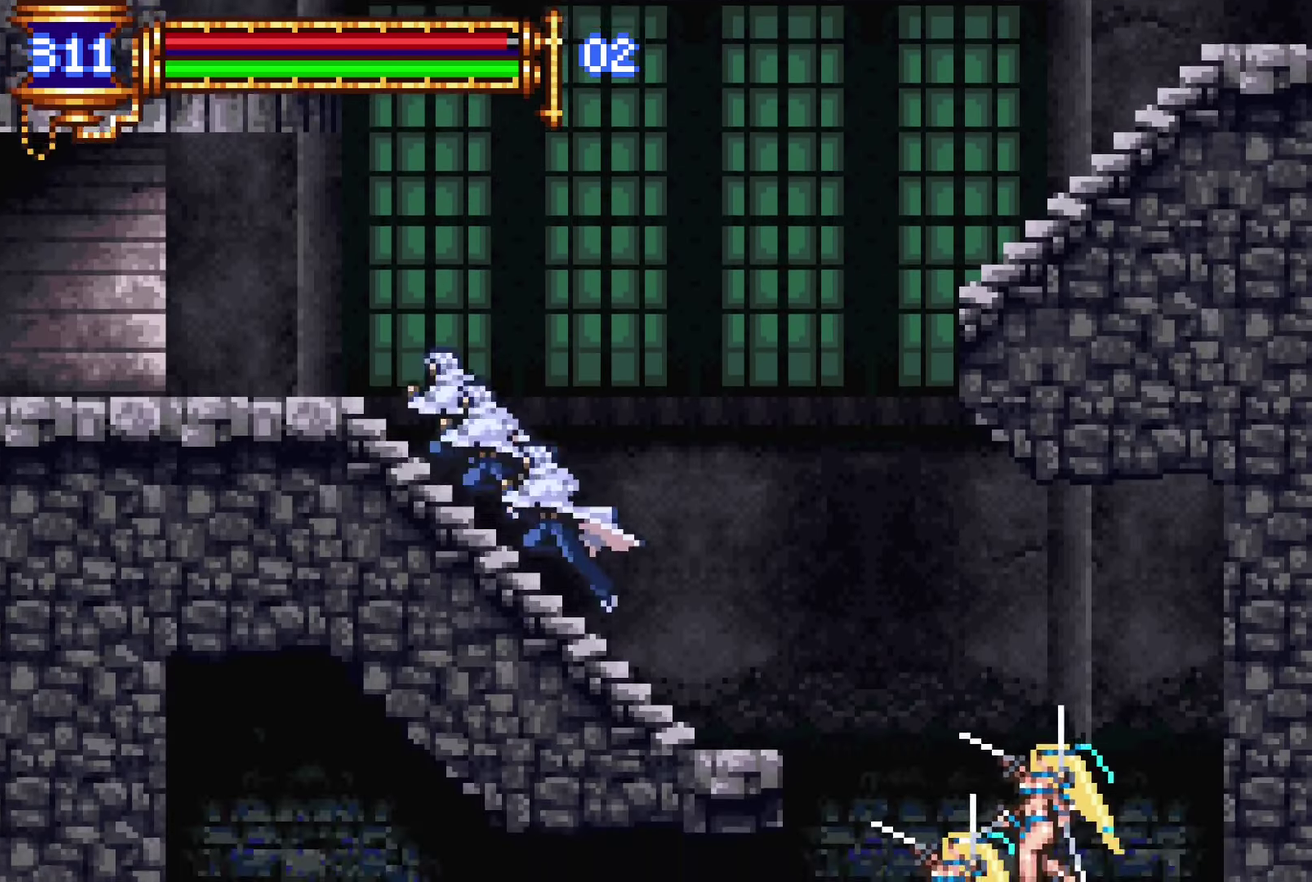
{"buttons": ["CROSS", "DPAD_RIGHT"], "left_stick": "center", "right_stick": "center", "events": [[267, "CROSS", "up"], [467, "CROSS", "down"]]}
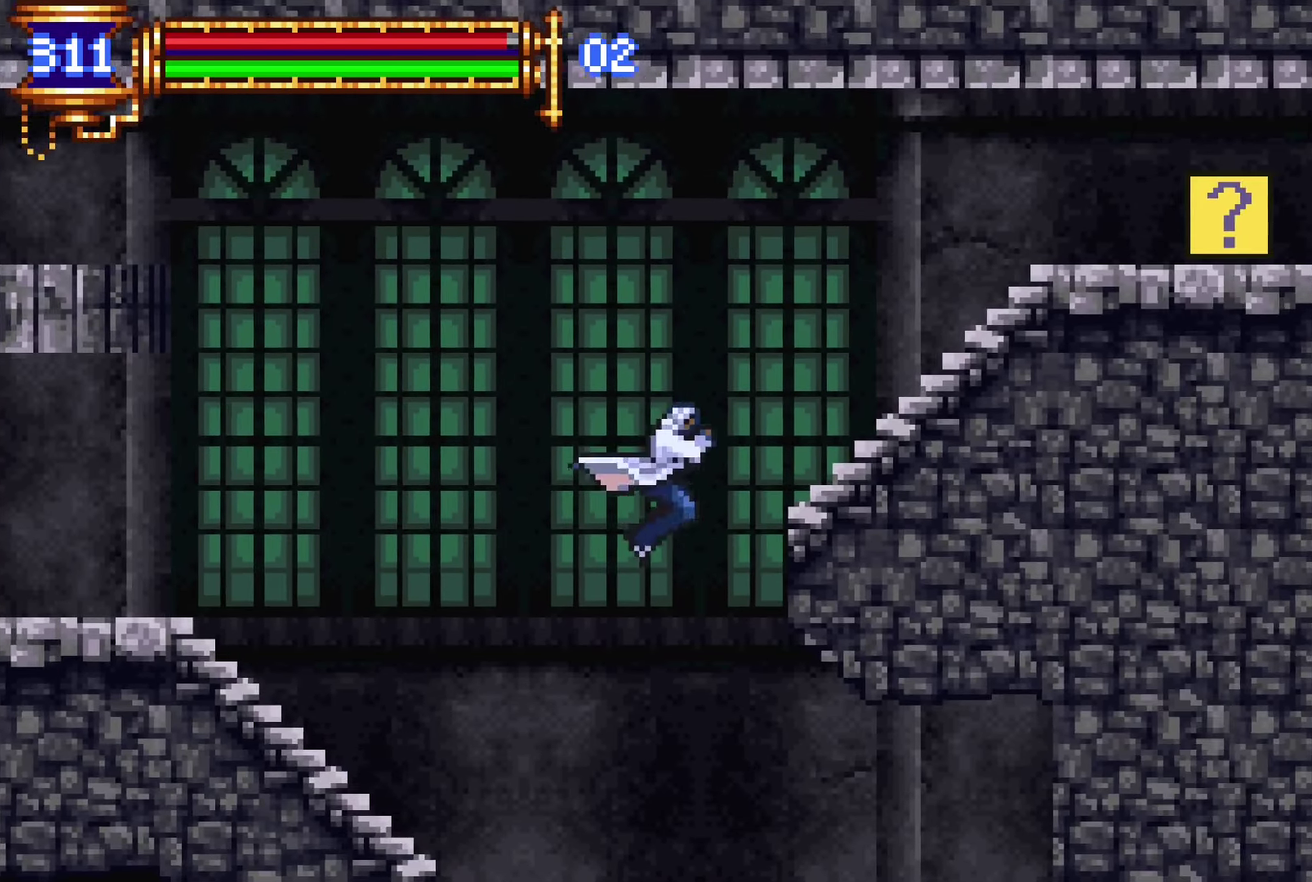
{"buttons": ["DPAD_LEFT"], "left_stick": "center", "right_stick": "center", "events": [[100, "CROSS", "up"], [250, "DPAD_RIGHT", "up"], [267, "DPAD_LEFT", "down"]]}